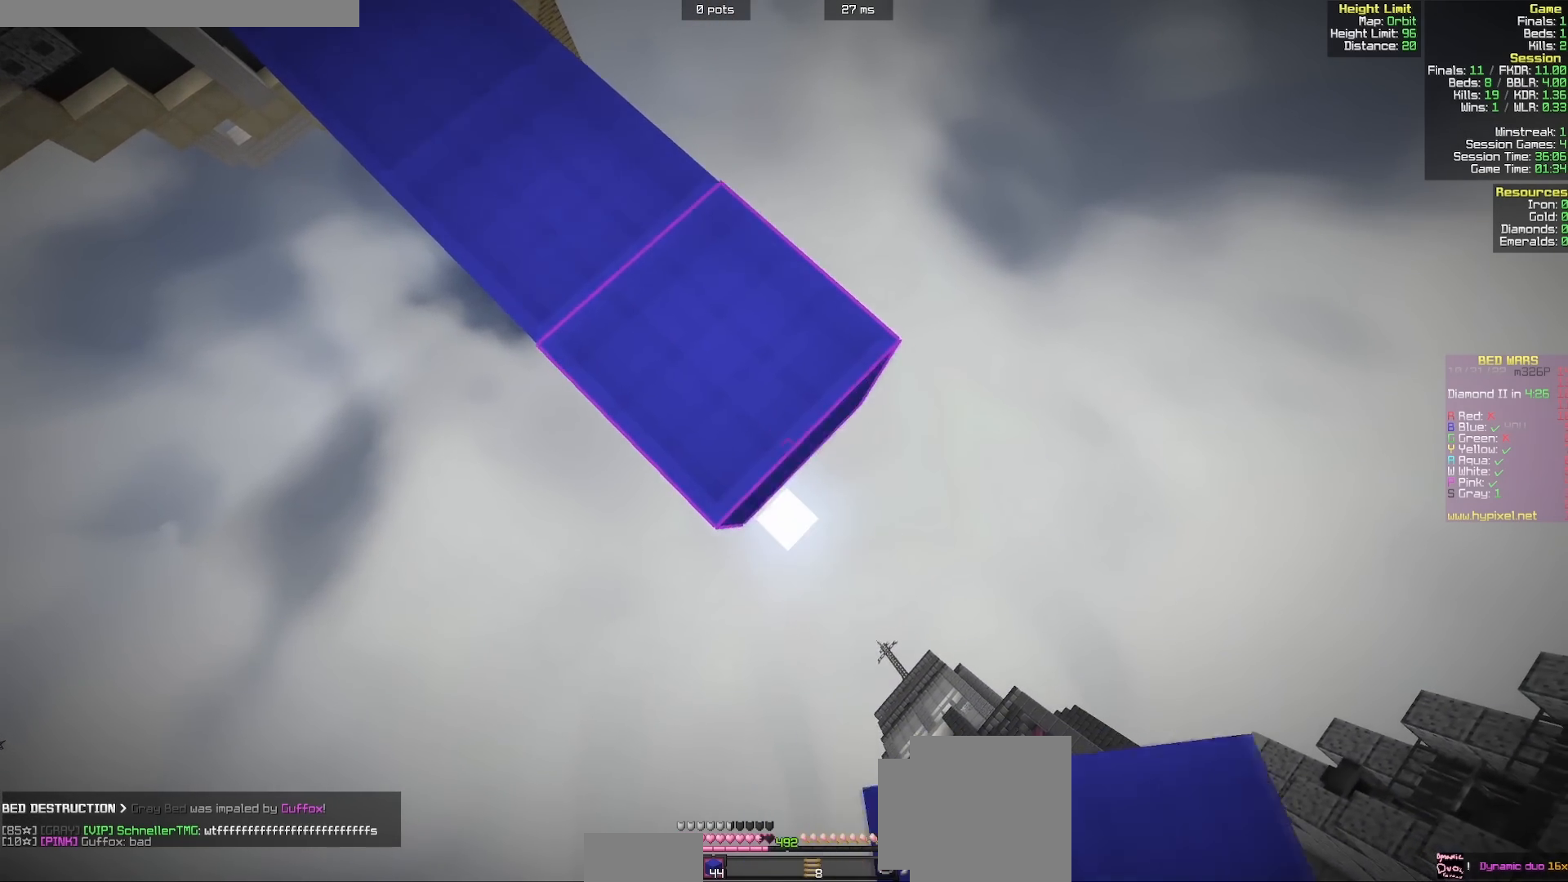
Gameplay with keyboard and mouse; each line is a JSON object with the keys and mouse buttons held at the frame after it. "events" lists presses ("down") and releases ("up") of "a", "d", "s", "w", "mouse_left" and "mouse_right" between this image and that frame as [ms after this image, input, new state], when the widget could be followed in between. "mouse_left", "mouse_right" = the "left", "right" buttons of the "mouse" list. No other keys are recorded. Fast repeated clicks can show as one long hold. Mouse movement is not recorded.
{"keys": ["d", "s"], "mouse": ["right"], "events": [[83, "mouse_right", "down"], [117, "mouse_right", "up"], [467, "mouse_right", "down"]]}
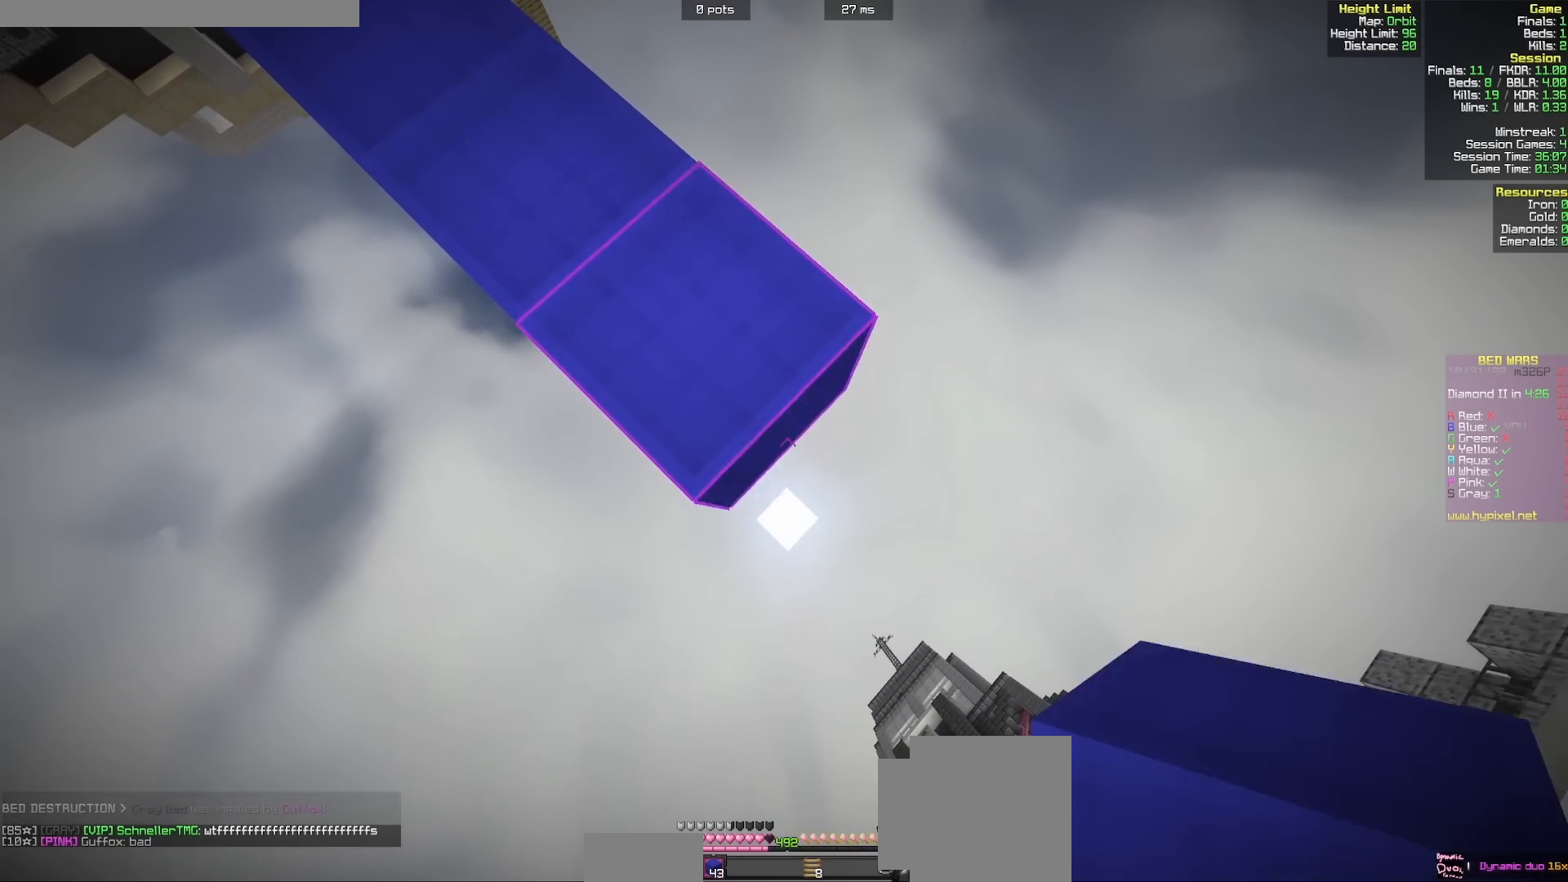
{"keys": ["d", "s"], "mouse": [], "events": [[17, "mouse_right", "up"], [333, "mouse_right", "down"], [400, "mouse_right", "up"]]}
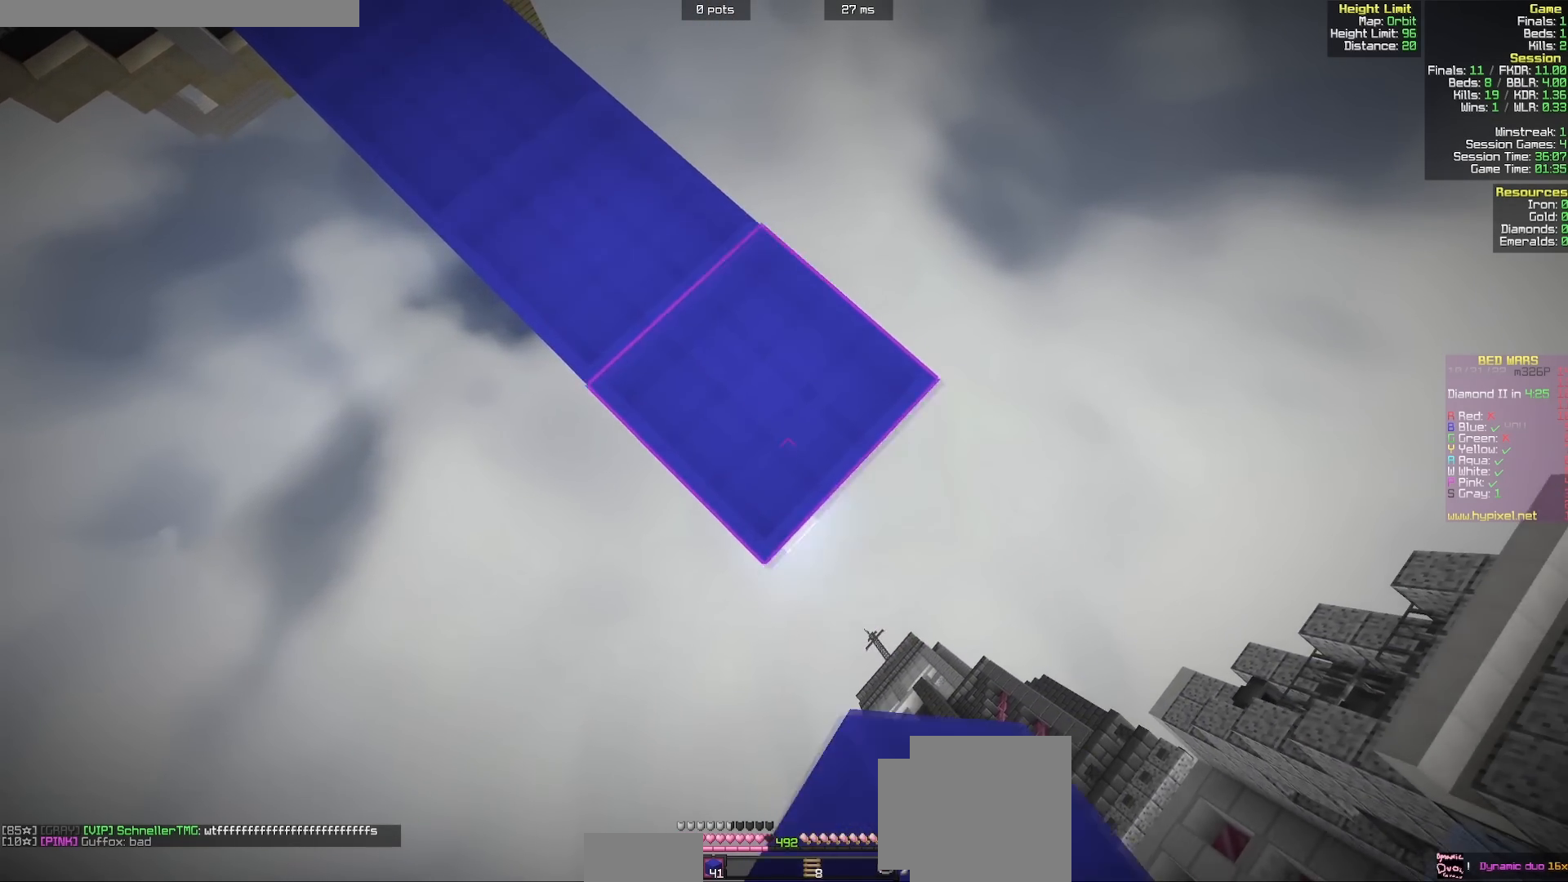
{"keys": ["d", "s"], "mouse": [], "events": [[200, "mouse_right", "down"], [267, "mouse_right", "up"]]}
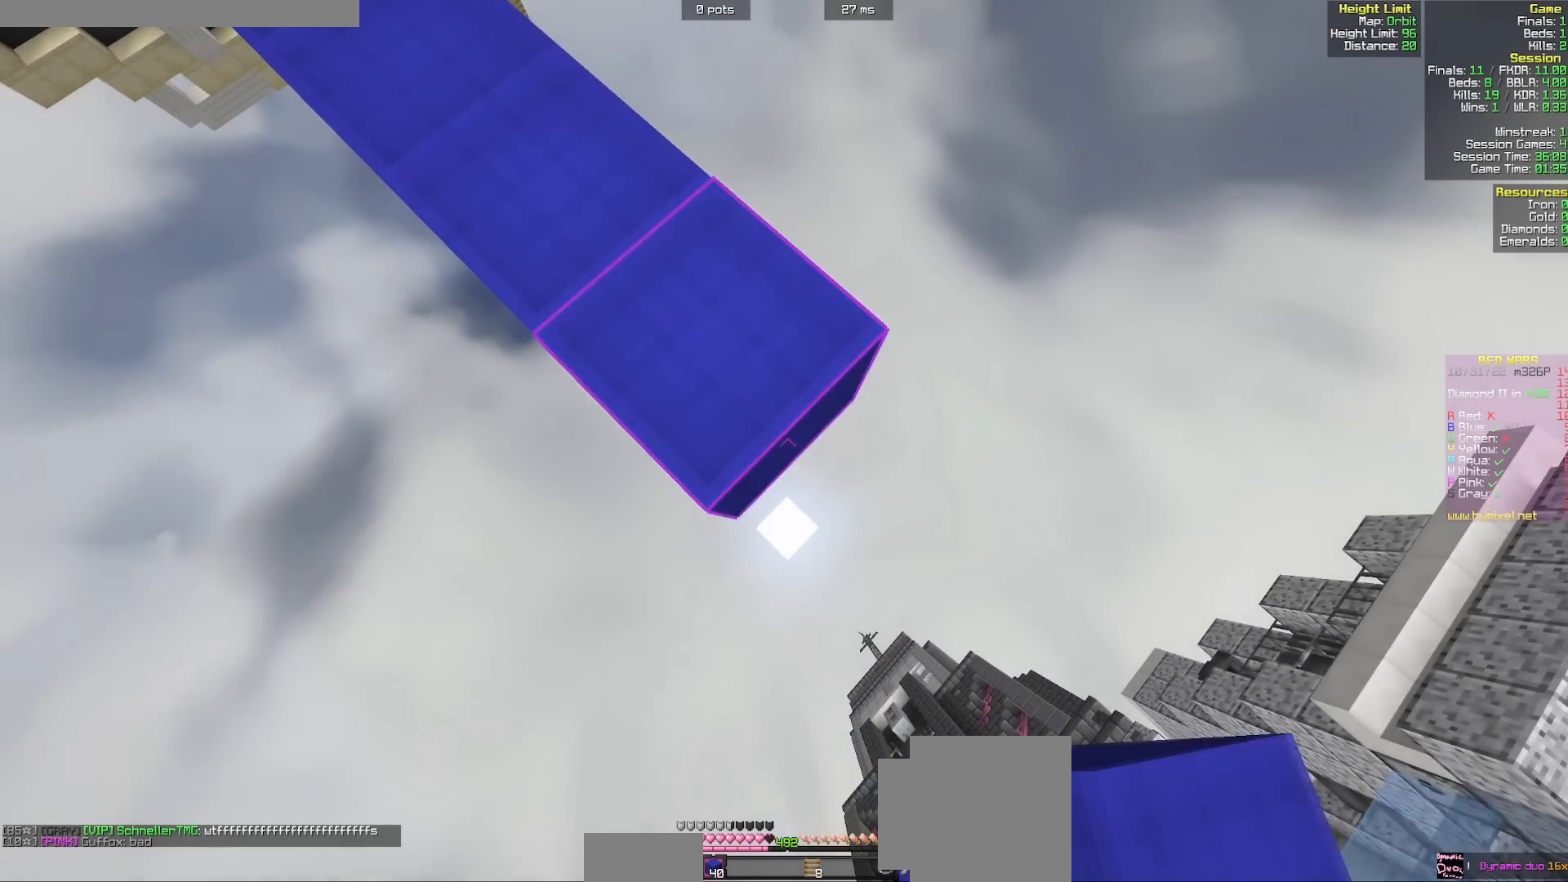
{"keys": ["d", "s"], "mouse": ["right"], "events": [[50, "mouse_right", "down"], [117, "mouse_right", "up"], [417, "mouse_right", "down"]]}
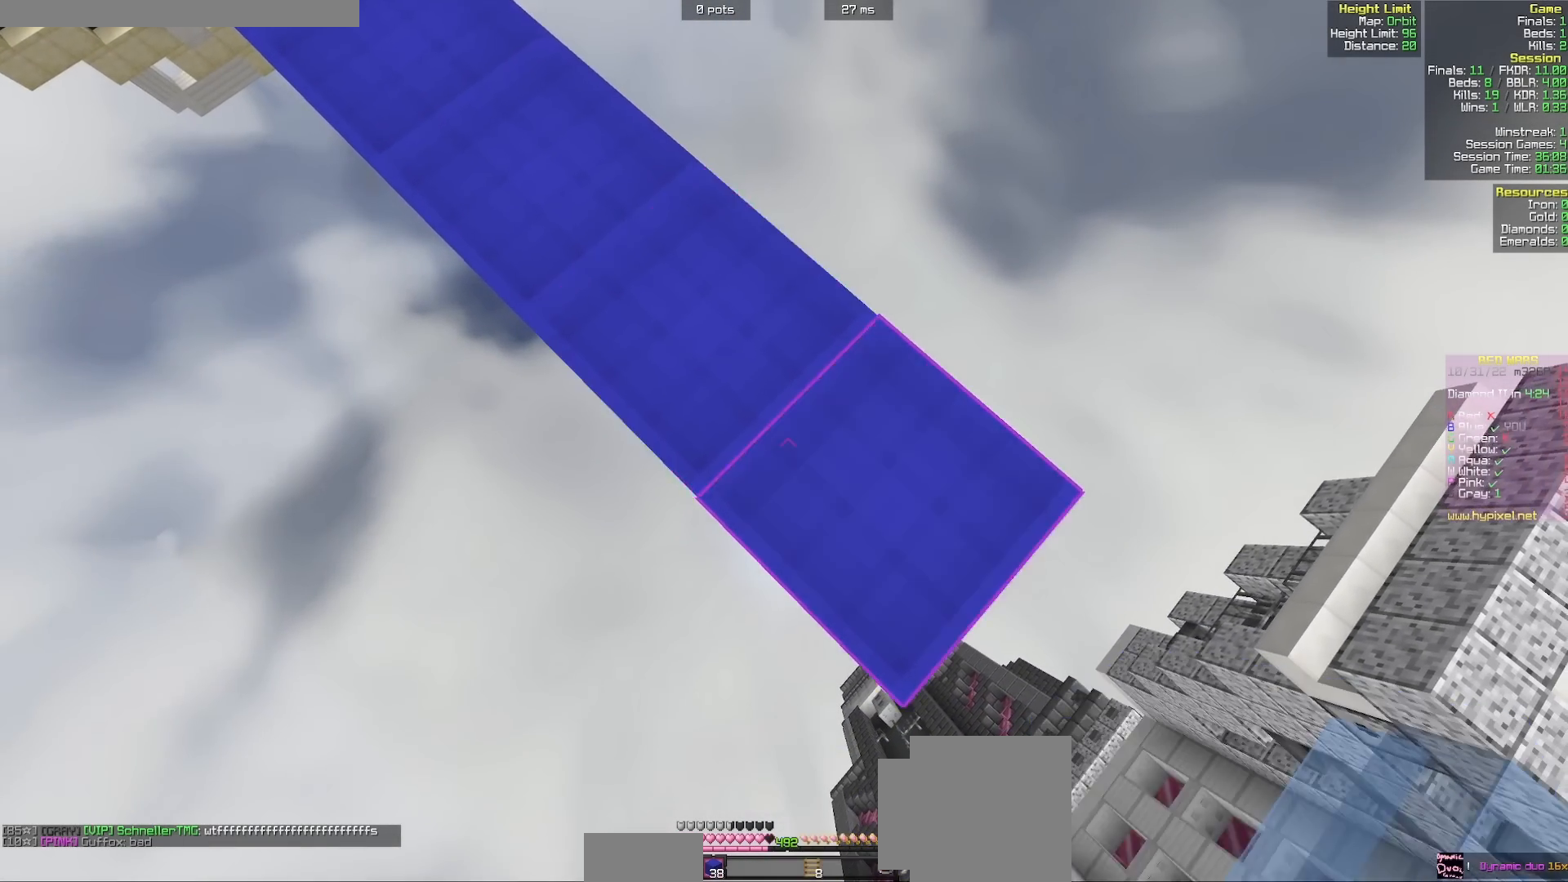
{"keys": ["d", "s"], "mouse": ["right"], "events": [[33, "mouse_right", "up"], [217, "mouse_right", "down"], [367, "mouse_right", "up"], [417, "mouse_right", "down"]]}
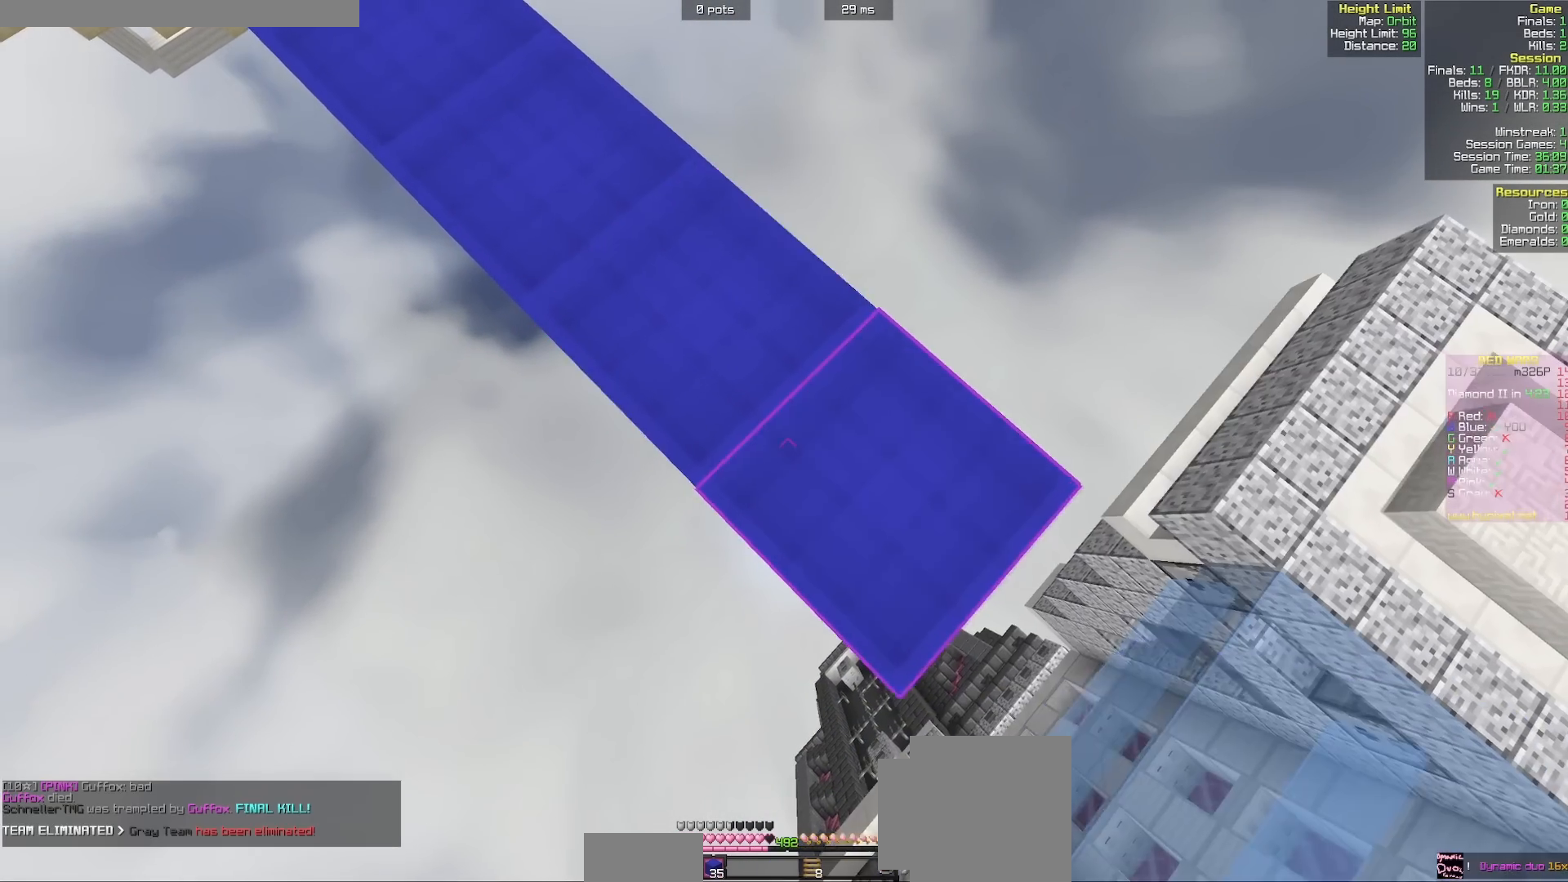
{"keys": ["d", "s"], "mouse": [], "events": [[33, "mouse_right", "up"], [333, "mouse_right", "down"], [417, "mouse_right", "up"]]}
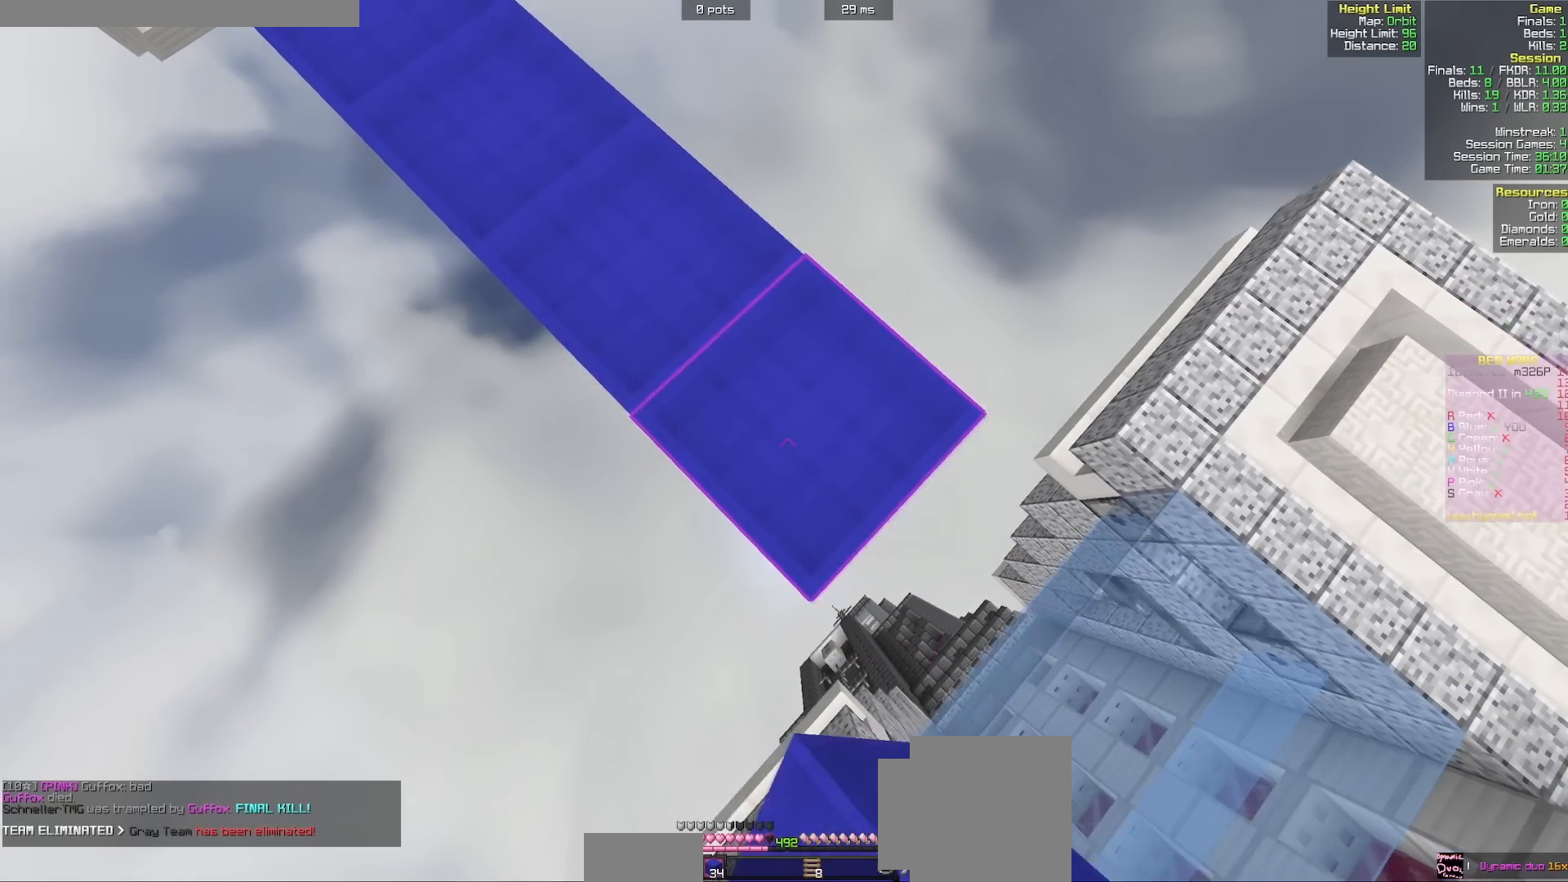
{"keys": ["a"], "mouse": [], "events": [[150, "mouse_right", "down"], [150, "s", "up"], [250, "d", "up"], [283, "a", "down"], [300, "mouse_right", "up"], [350, "s", "down"], [500, "s", "up"]]}
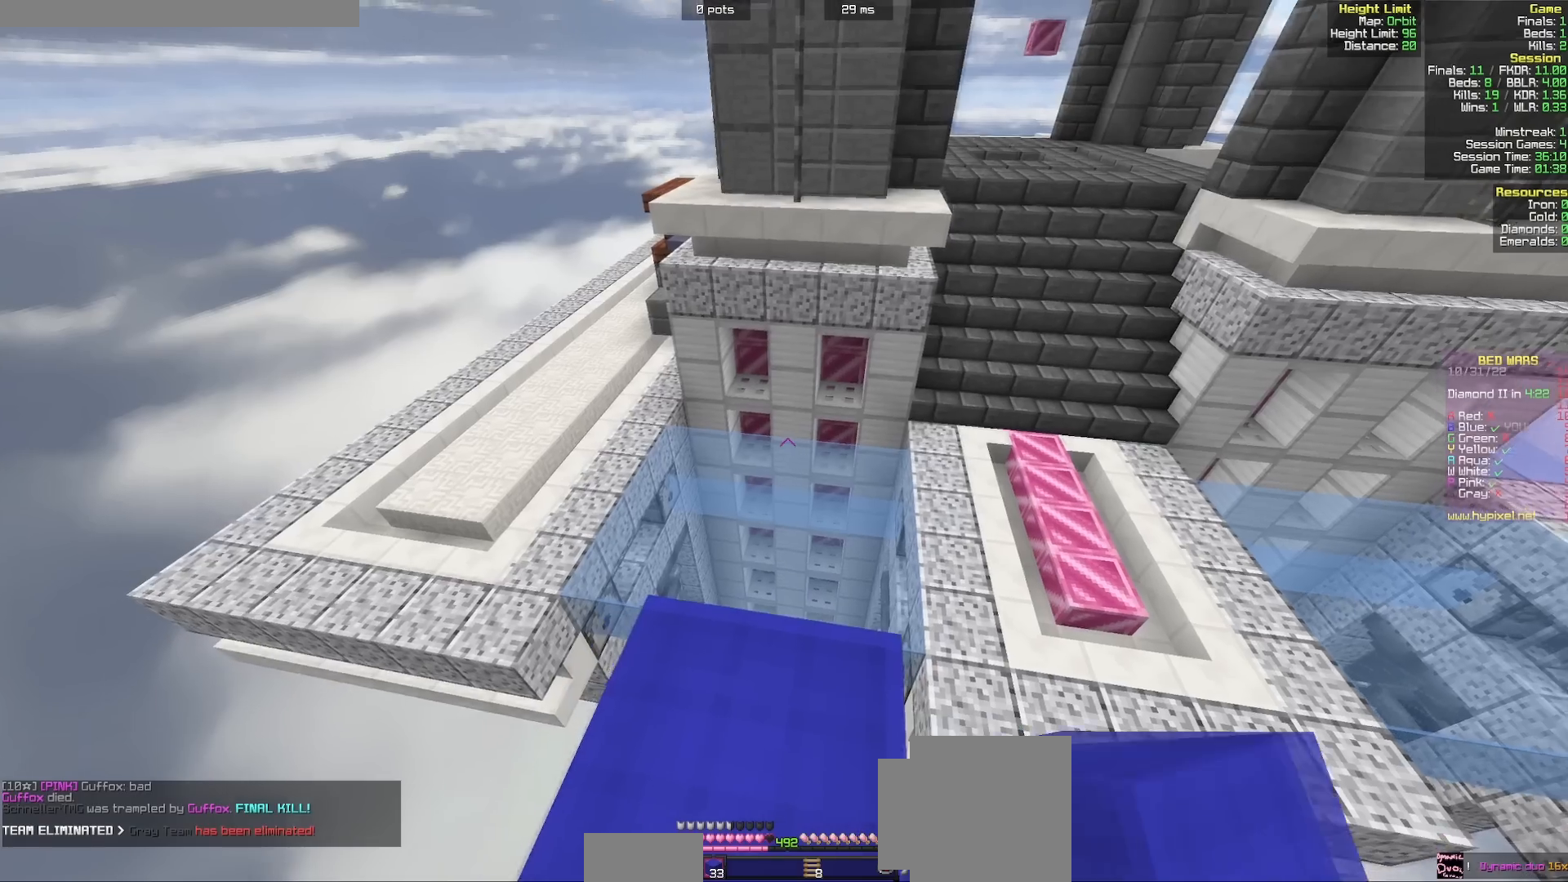
{"keys": ["a", "w"], "mouse": [], "events": [[50, "a", "up"], [50, "w", "down"], [267, "a", "down"]]}
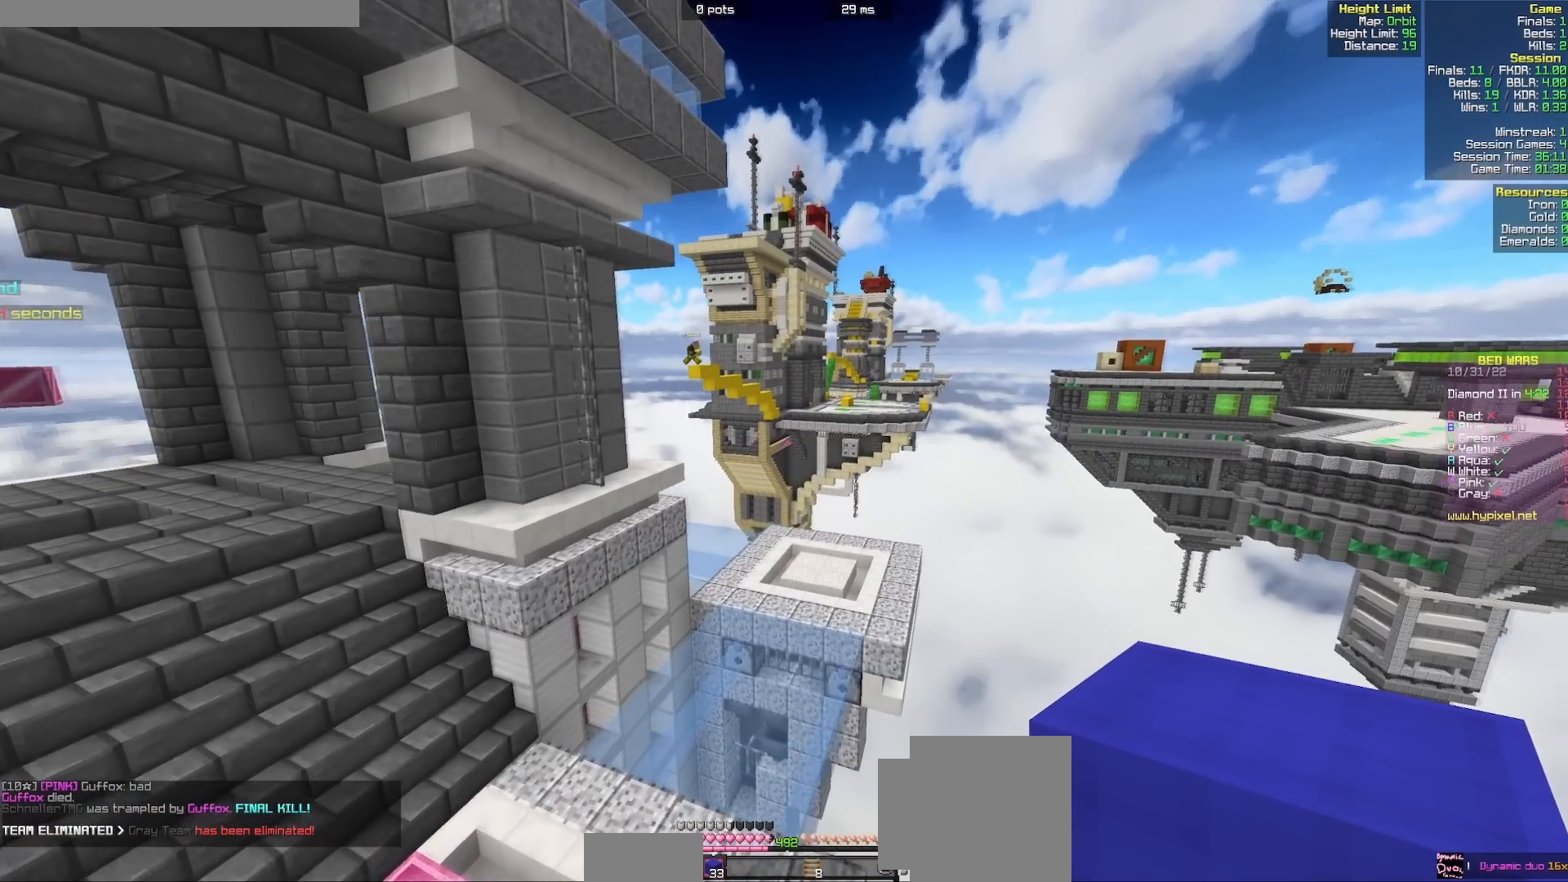
{"keys": ["w"], "mouse": [], "events": [[367, "mouse_right", "down"], [467, "a", "up"], [483, "mouse_right", "up"]]}
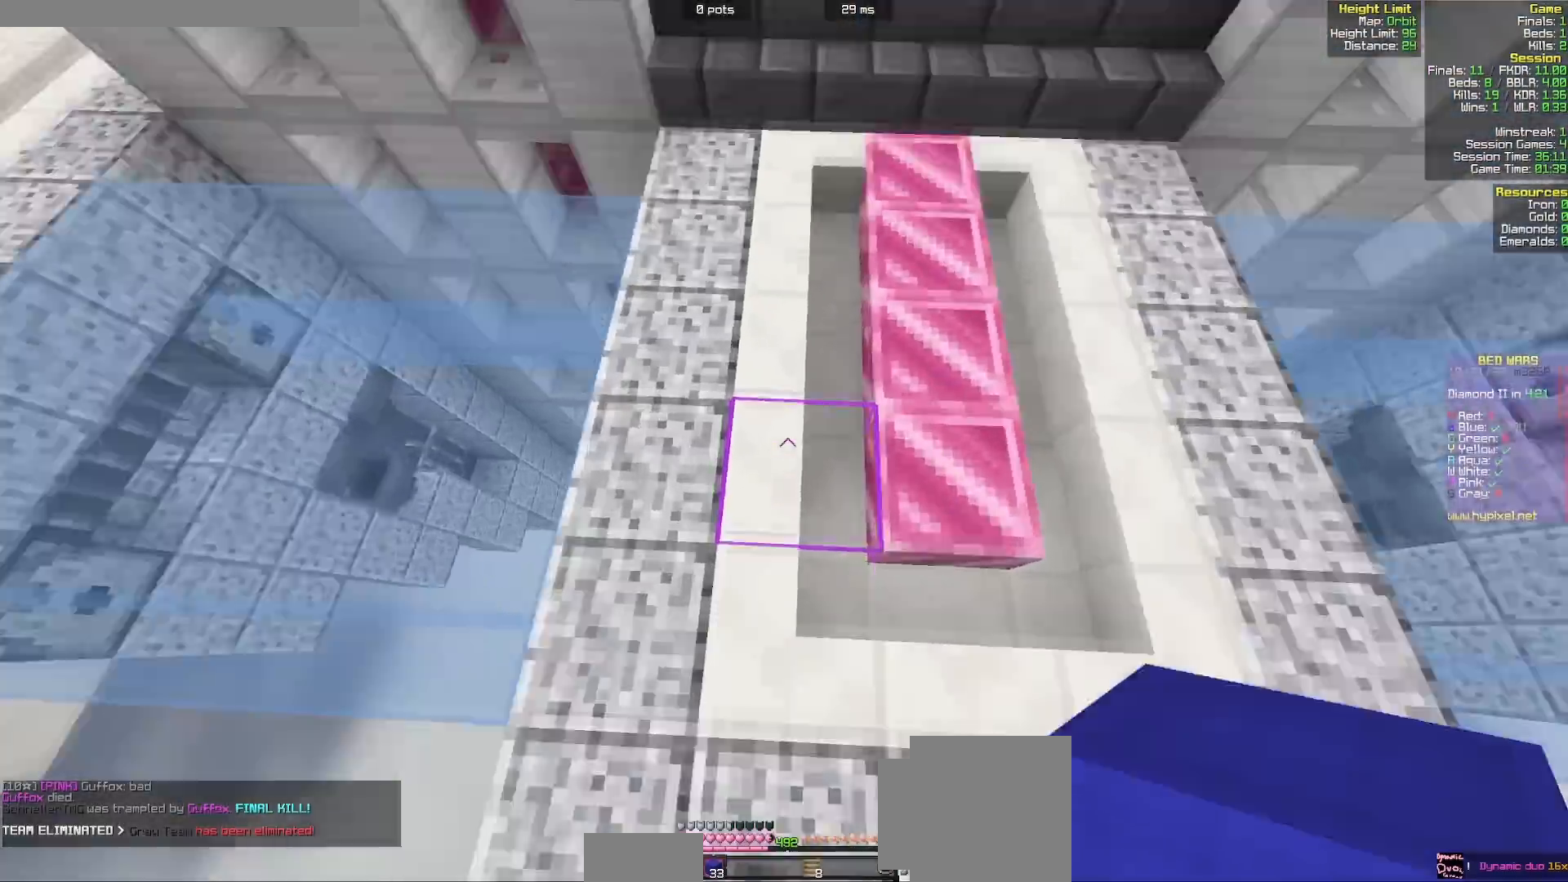
{"keys": ["w"], "mouse": [], "events": [[183, "mouse_left", "down"], [400, "mouse_left", "up"]]}
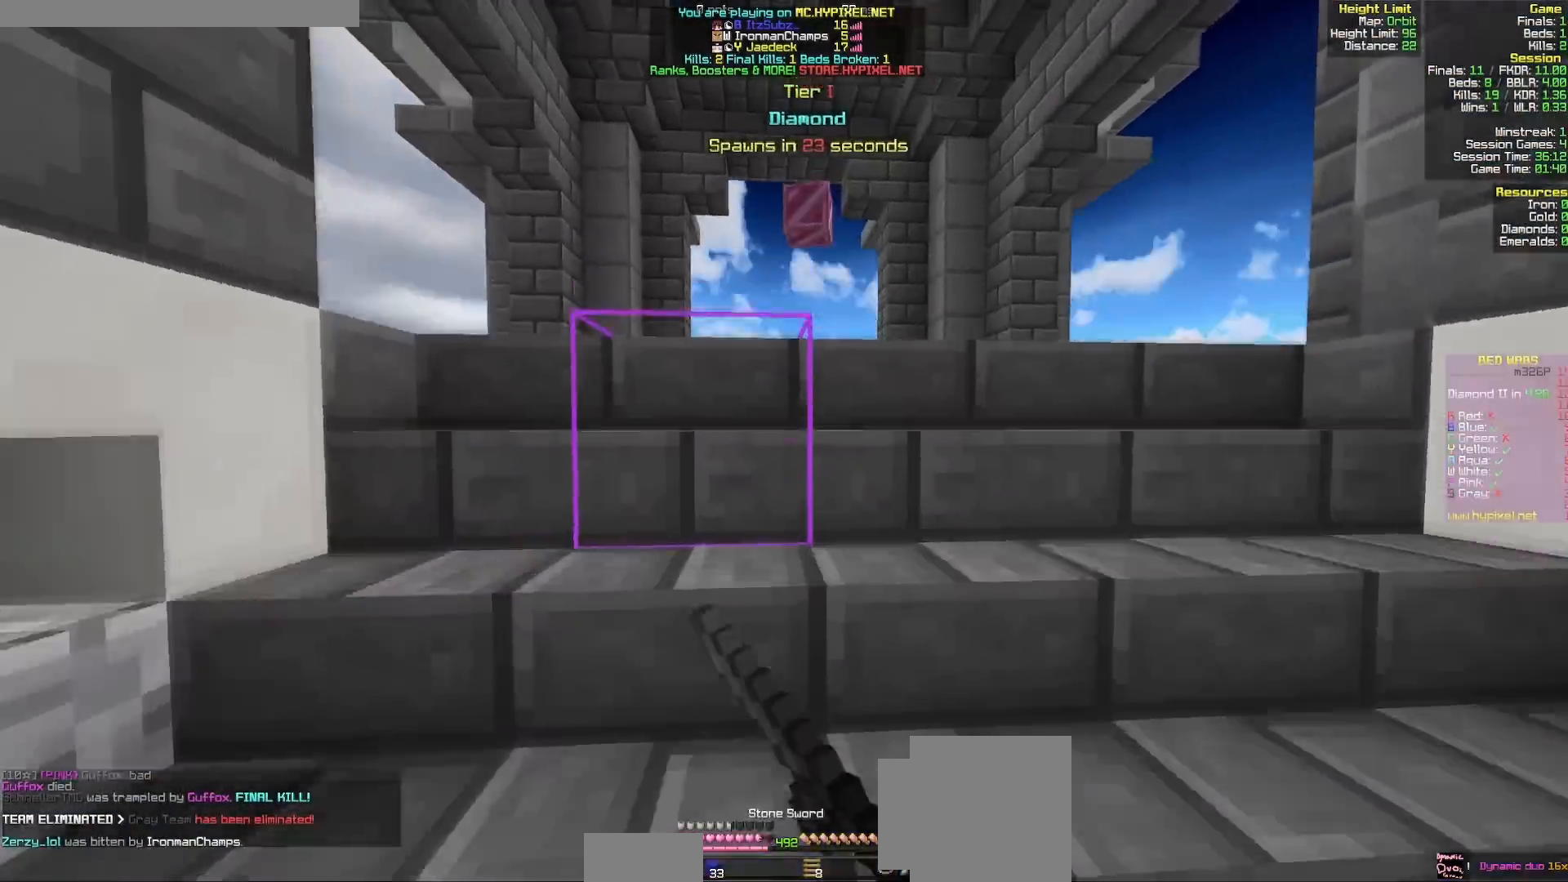
{"keys": ["w"], "mouse": [], "events": []}
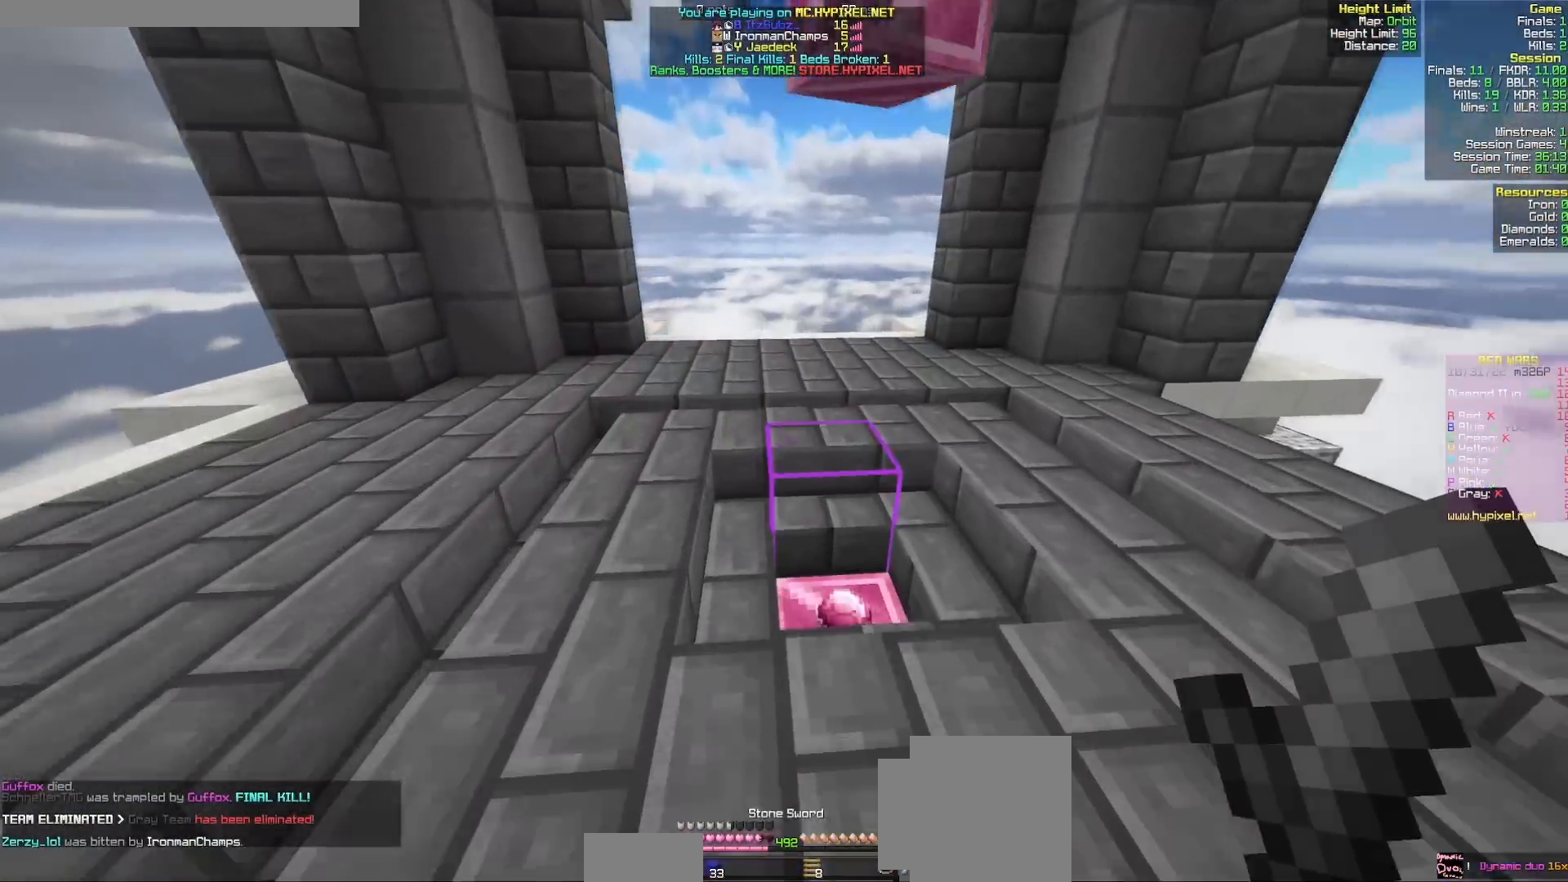
{"keys": ["d", "w"], "mouse": [], "events": [[133, "a", "down"], [417, "a", "up"], [433, "d", "down"]]}
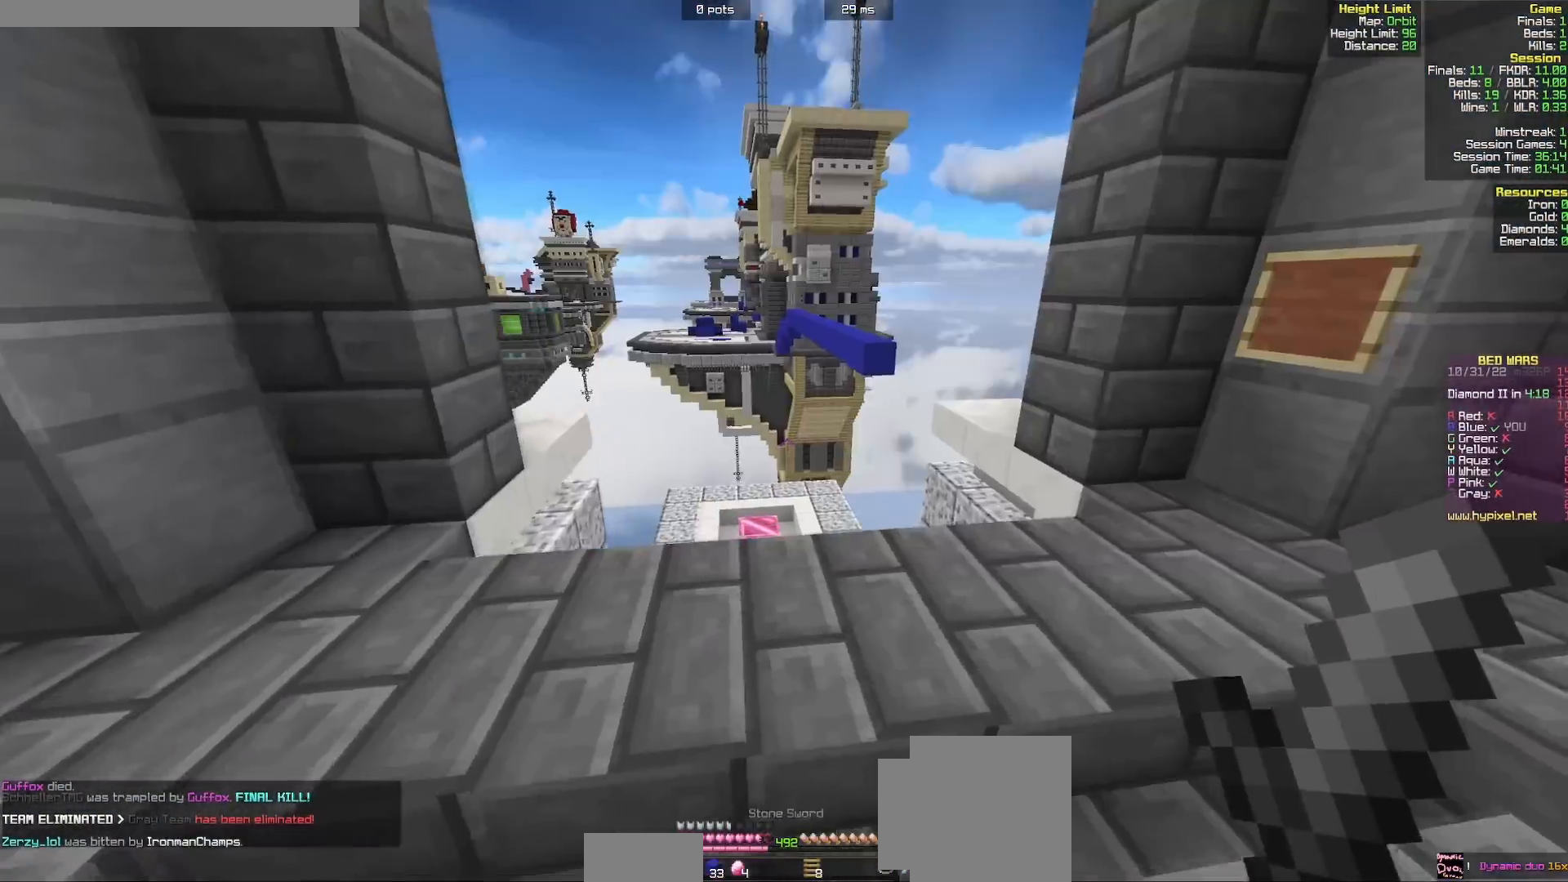
{"keys": ["a"], "mouse": [], "events": [[100, "d", "up"], [250, "d", "down"], [317, "a", "down"], [317, "d", "up"], [333, "w", "up"]]}
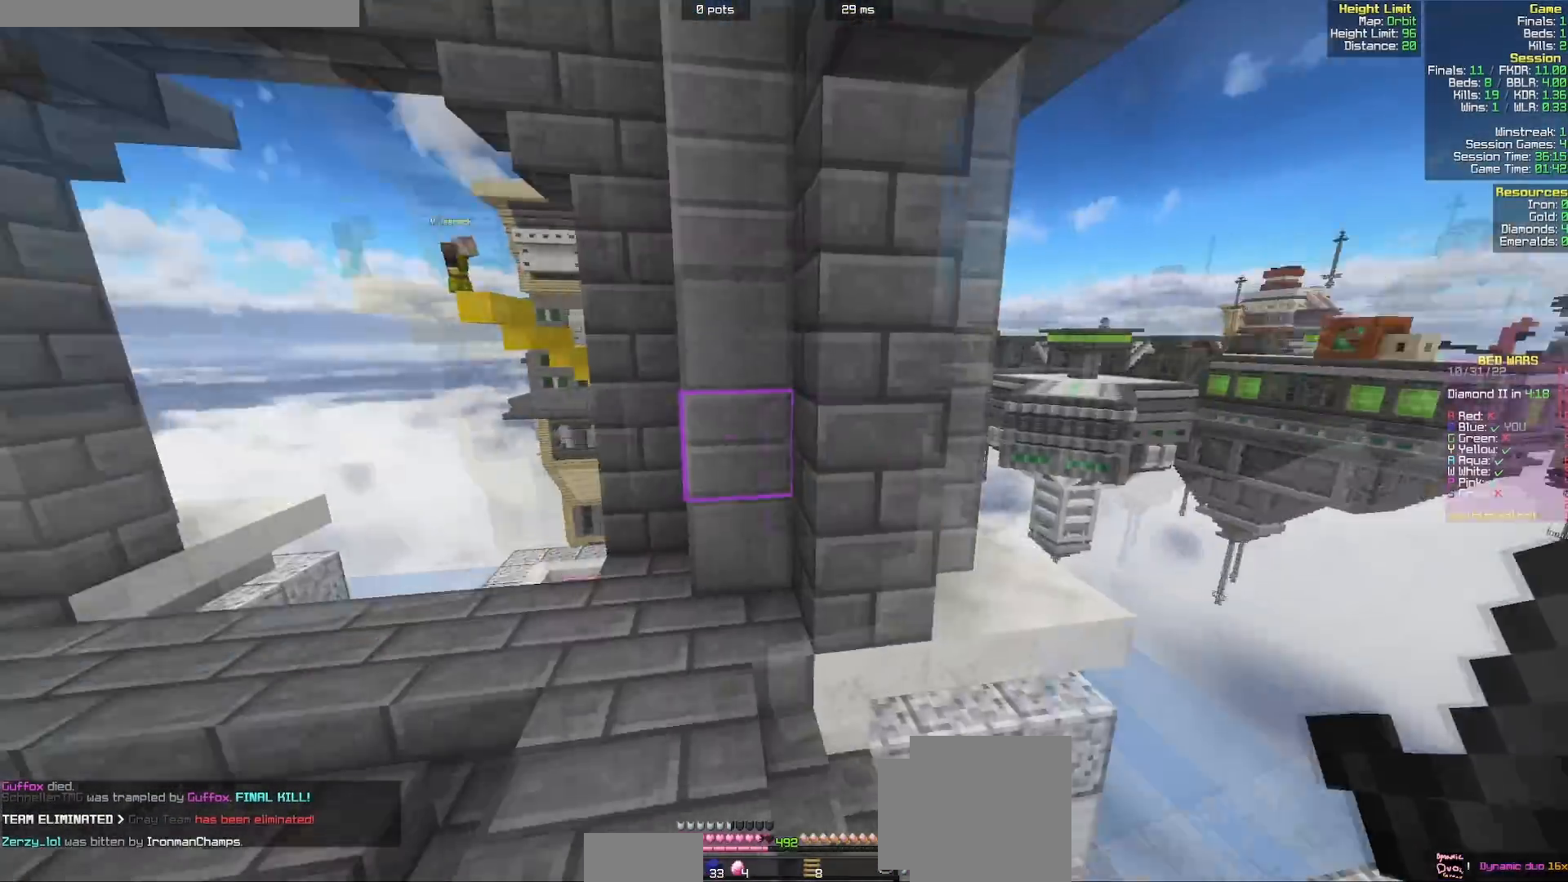
{"keys": ["a", "w"], "mouse": [], "events": [[133, "w", "down"]]}
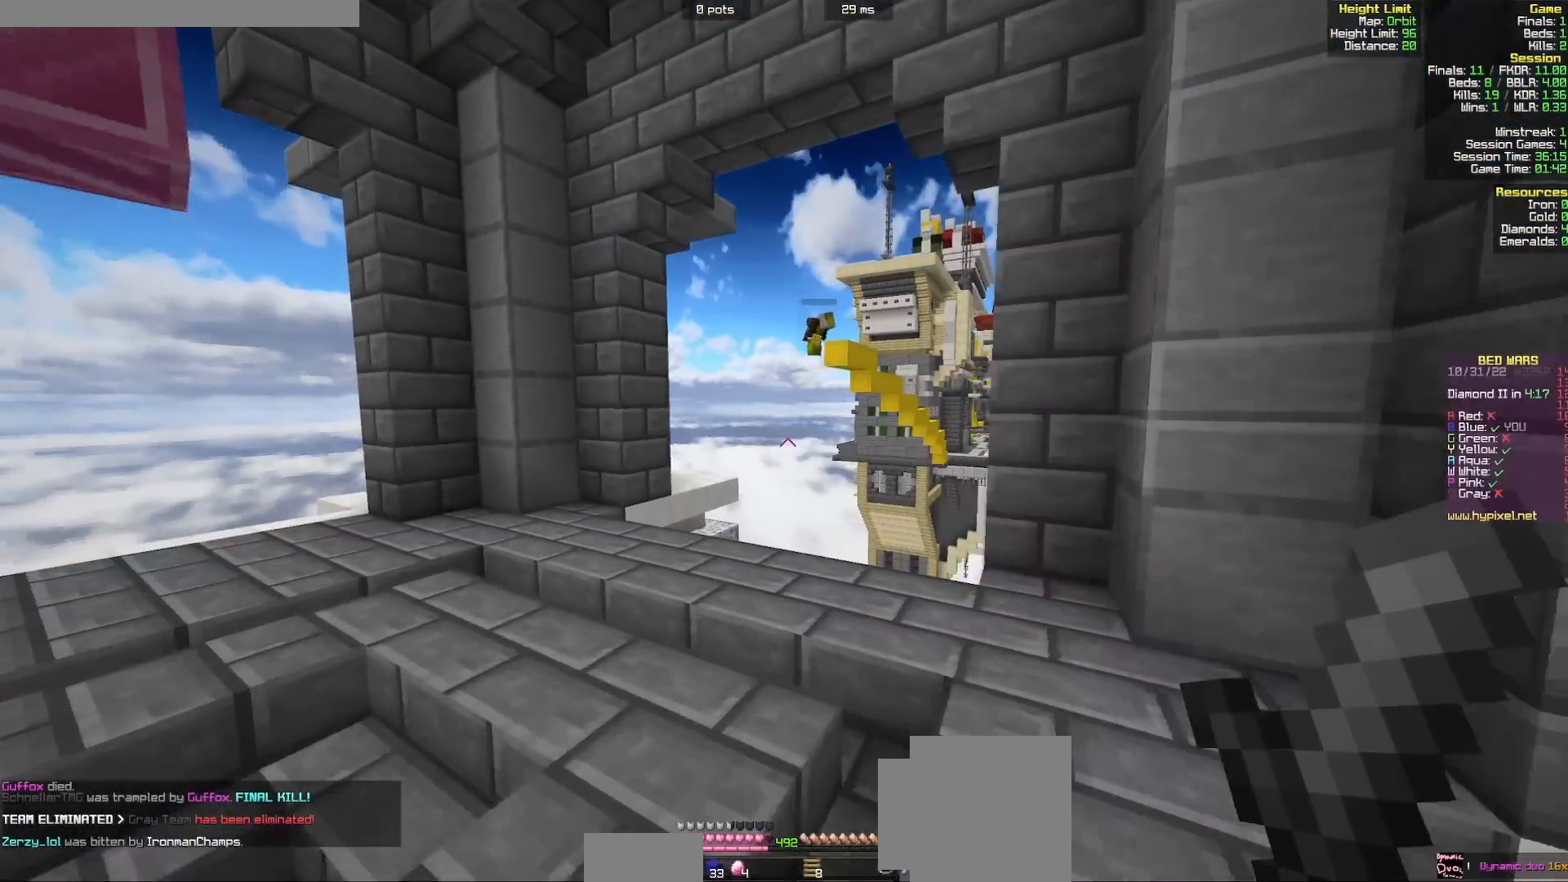
{"keys": ["w"], "mouse": [], "events": [[200, "a", "up"]]}
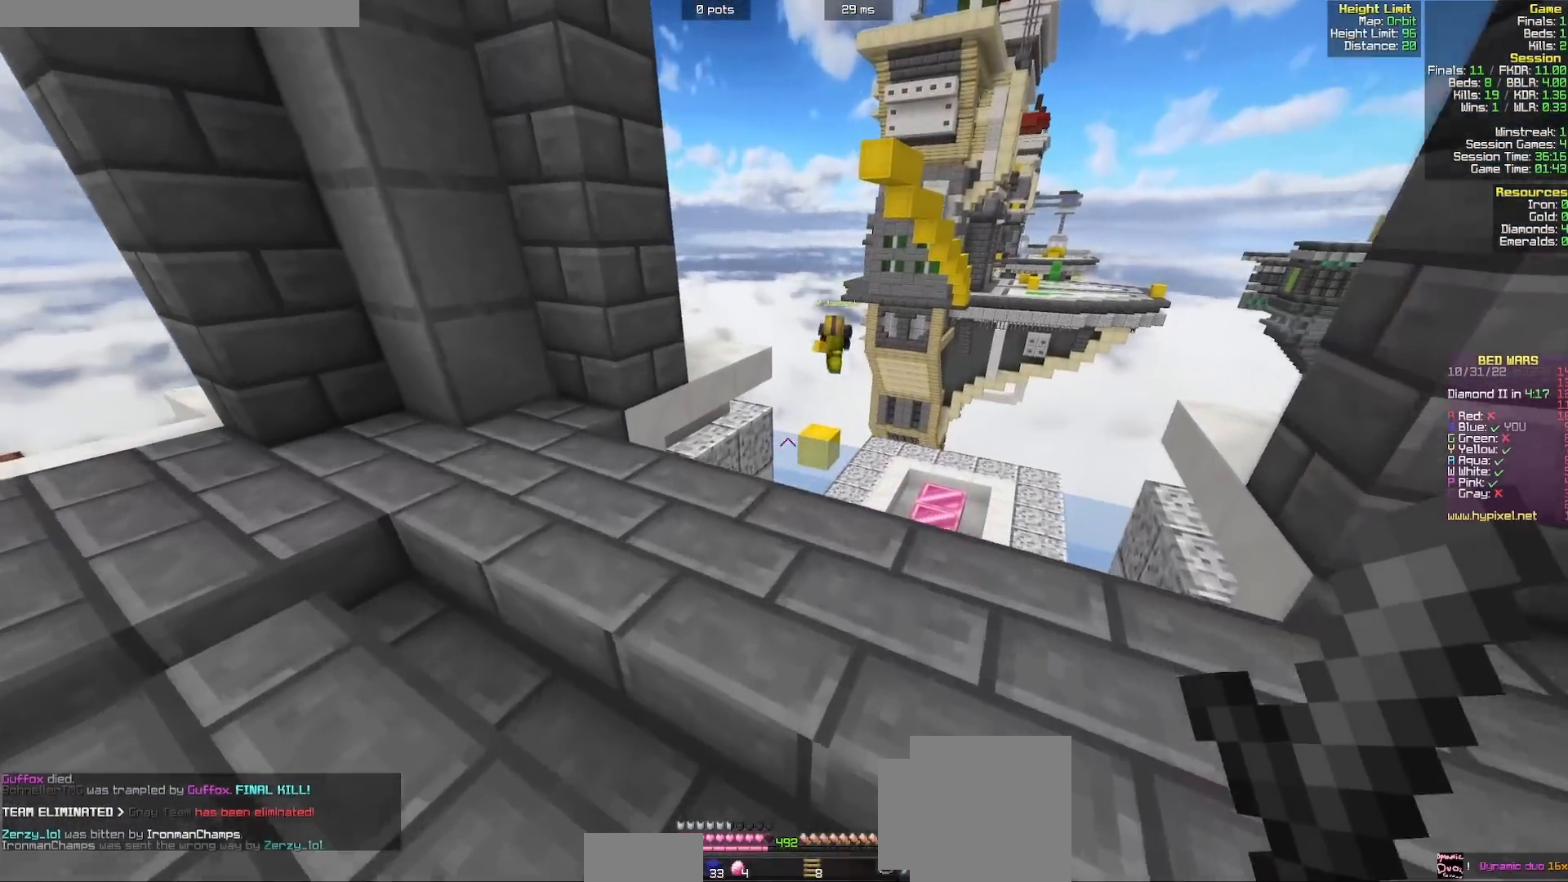
{"keys": [], "mouse": [], "events": [[250, "a", "down"], [367, "a", "up"], [433, "w", "up"]]}
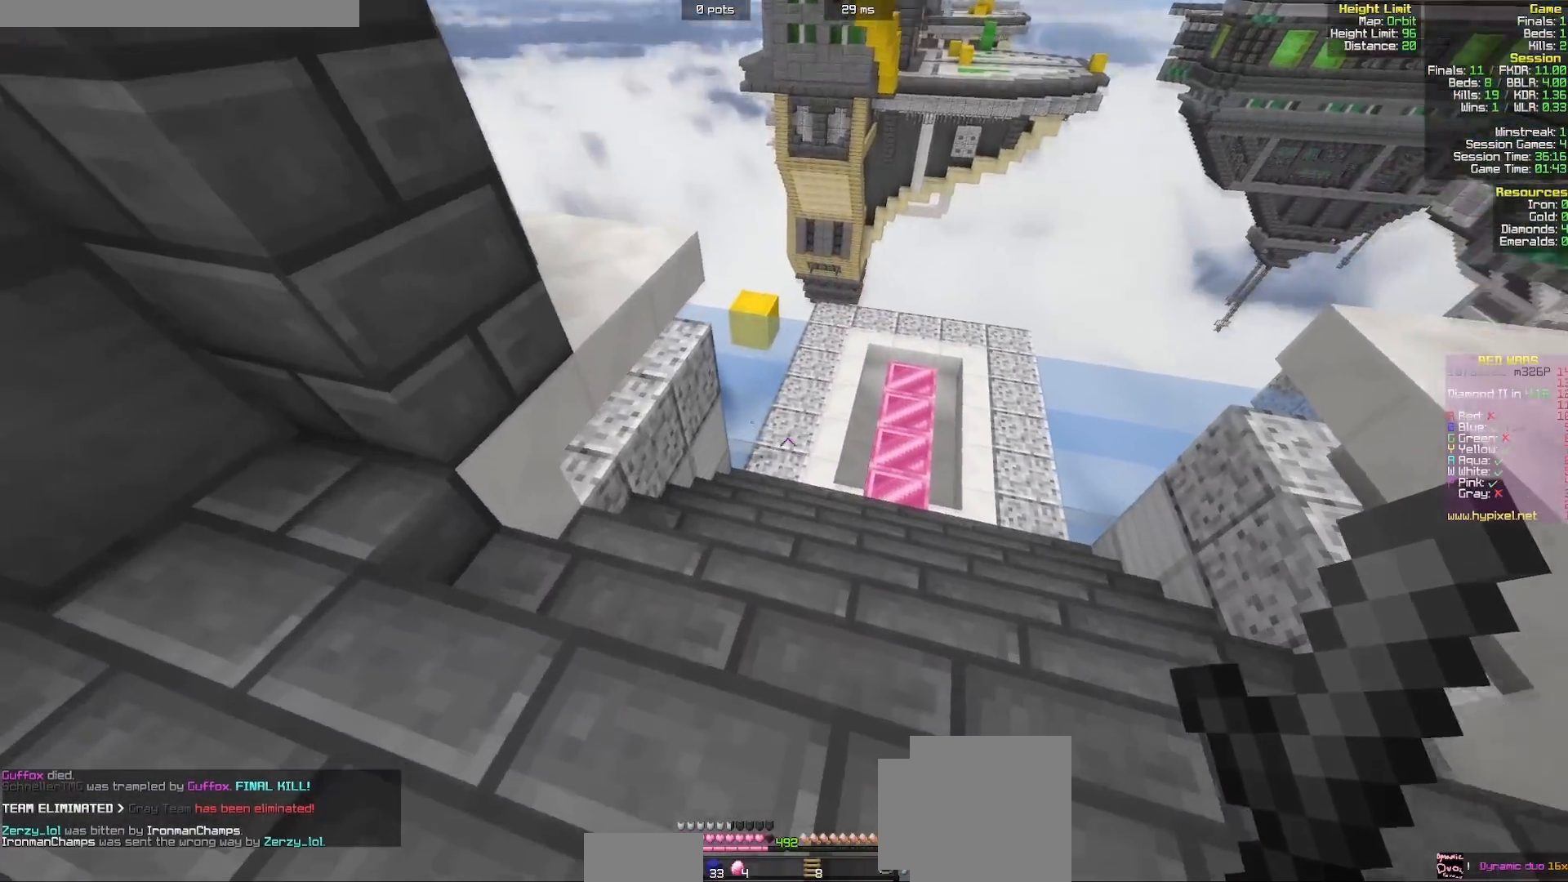
{"keys": [], "mouse": [], "events": []}
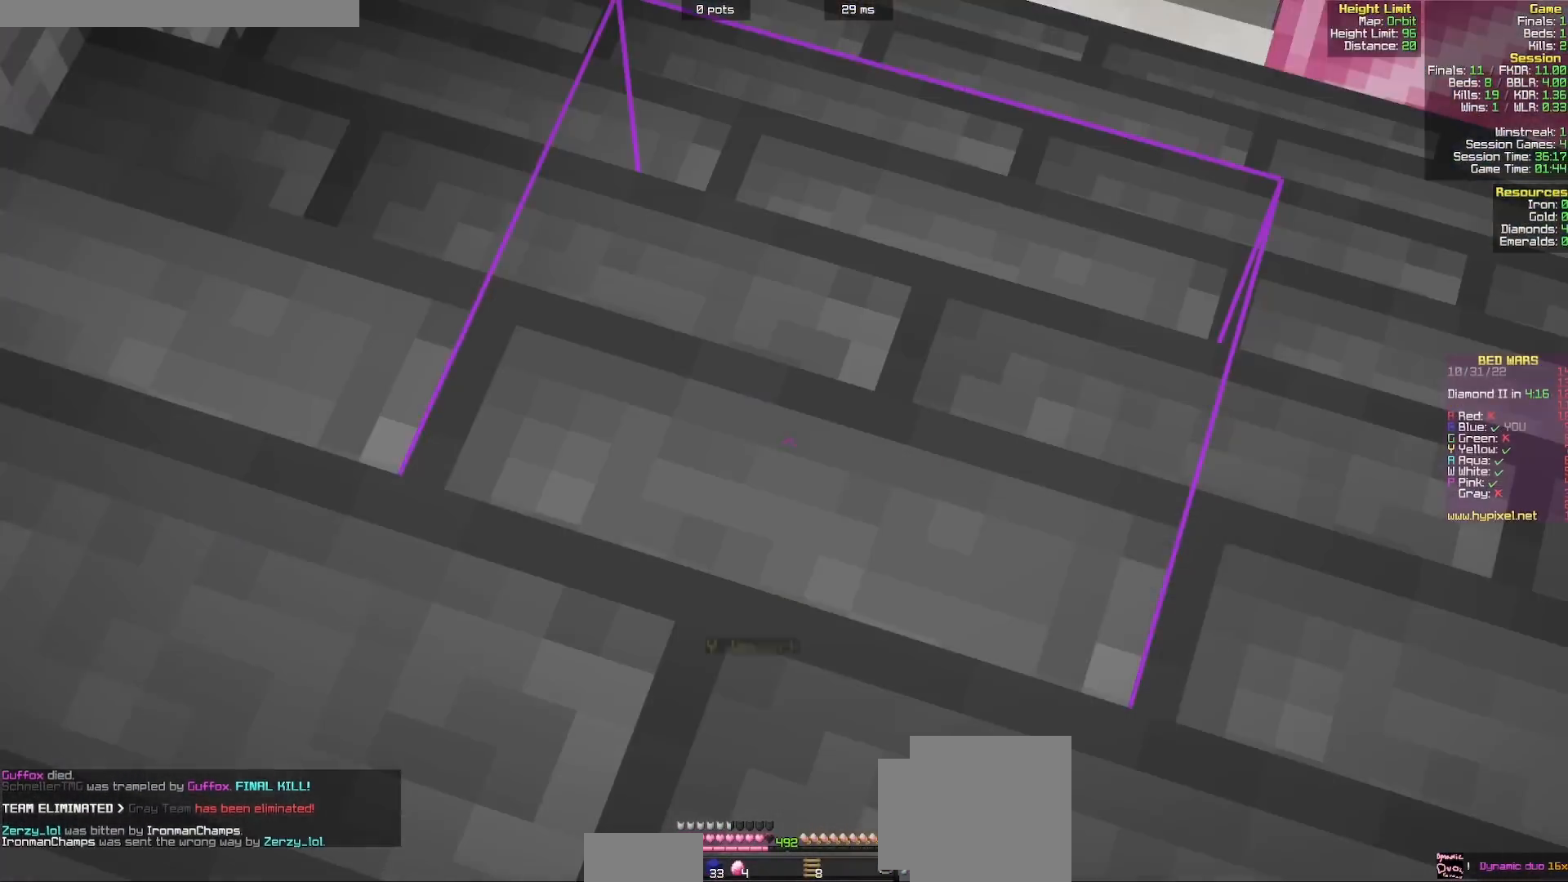
{"keys": ["d", "w"], "mouse": [], "events": [[183, "w", "down"], [267, "d", "down"]]}
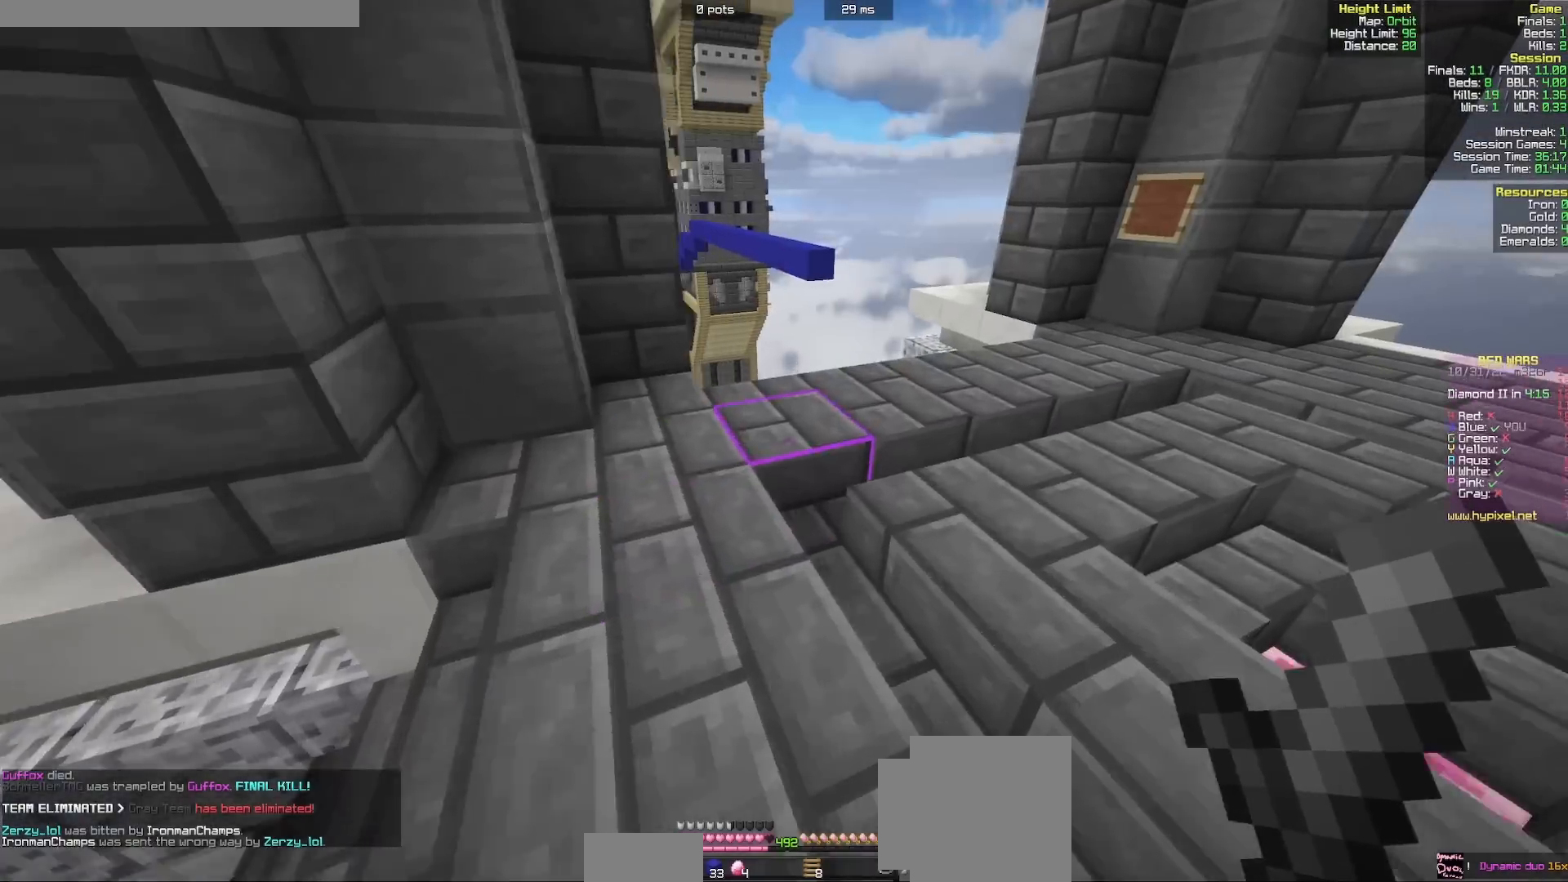
{"keys": ["w"], "mouse": [], "events": [[117, "d", "up"], [300, "d", "down"], [417, "d", "up"]]}
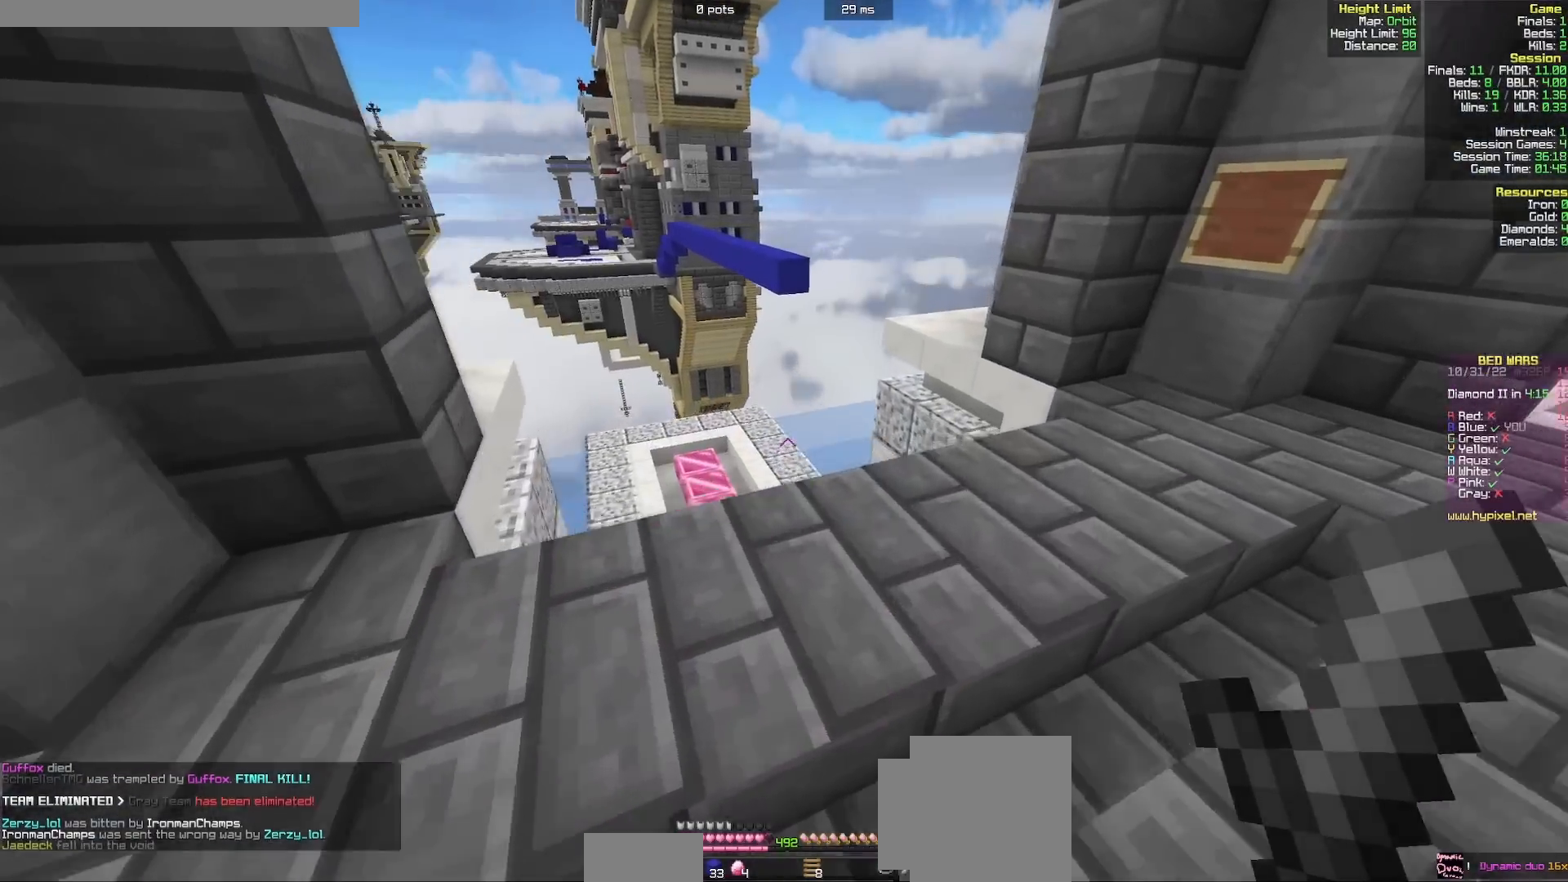
{"keys": ["d", "w"], "mouse": ["left"], "events": [[117, "mouse_right", "down"], [217, "mouse_right", "up"], [333, "mouse_left", "down"], [350, "a", "down"], [417, "a", "up"], [433, "d", "down"]]}
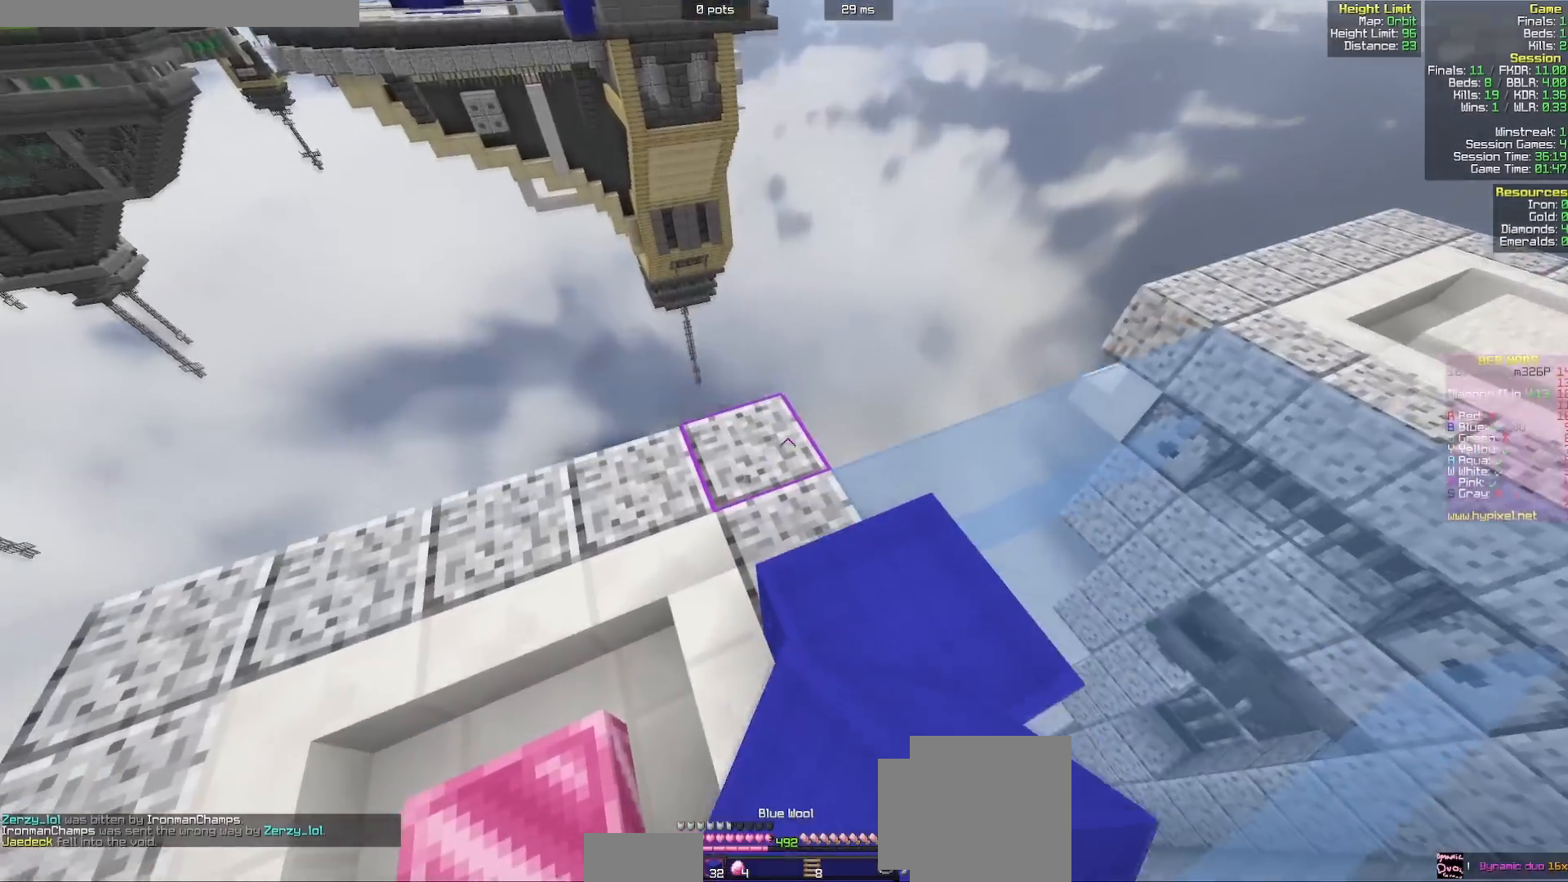
{"keys": ["d", "s"], "mouse": ["right"], "events": [[67, "d", "up"], [200, "w", "up"], [267, "mouse_left", "up"], [317, "a", "down"], [317, "mouse_right", "down"], [333, "s", "down"], [400, "mouse_right", "up"], [433, "mouse_right", "down"], [467, "a", "up"], [500, "d", "down"]]}
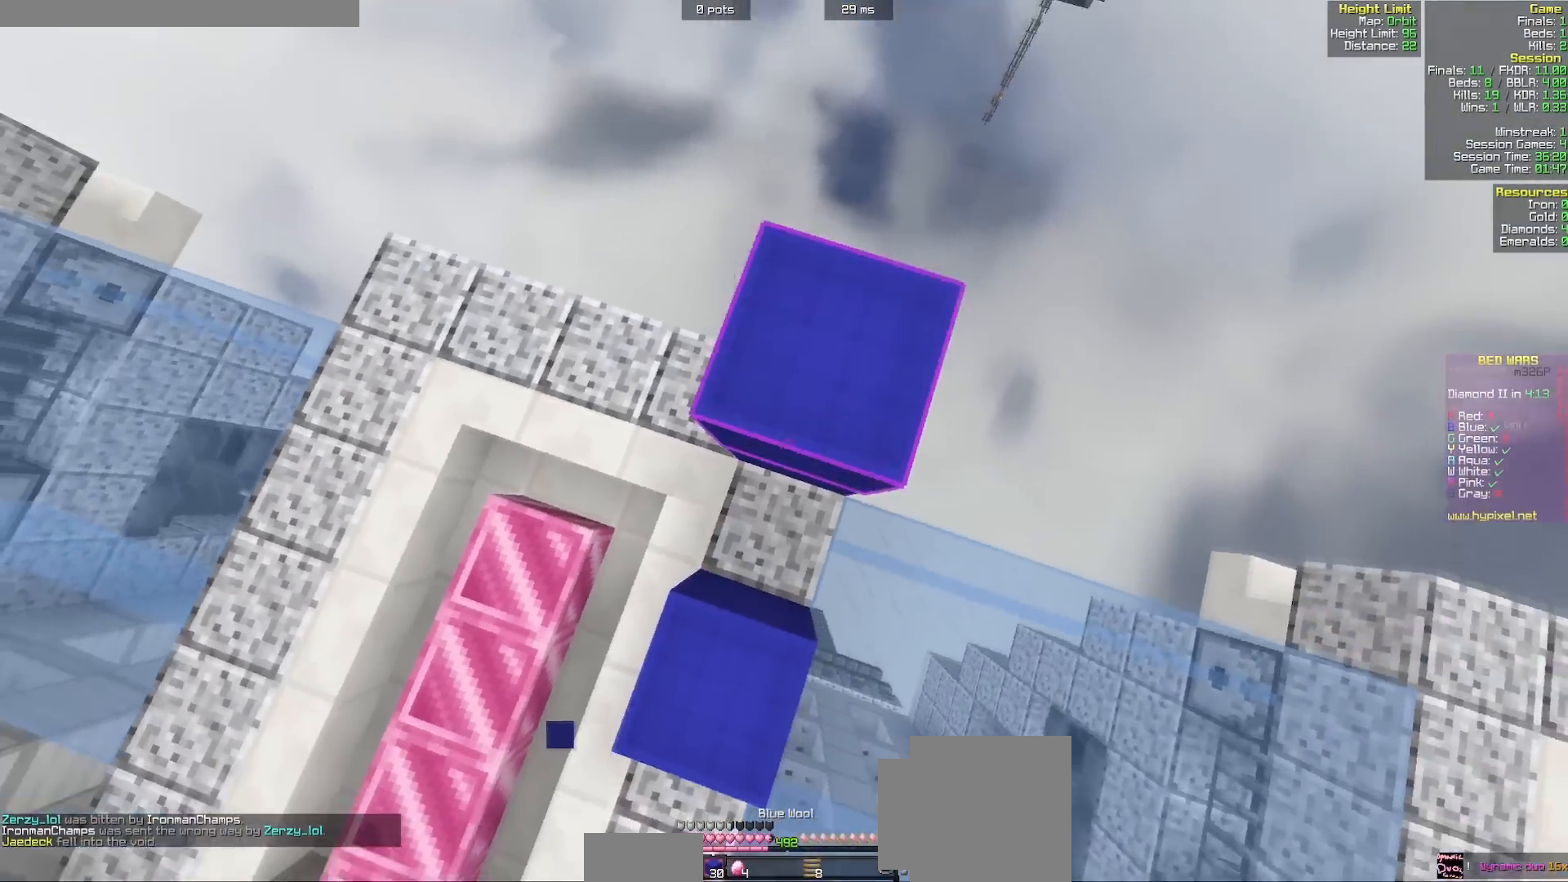
{"keys": ["a"], "mouse": ["right"], "events": [[100, "mouse_right", "up"], [200, "s", "up"], [350, "a", "down"], [350, "mouse_right", "down"], [383, "d", "up"]]}
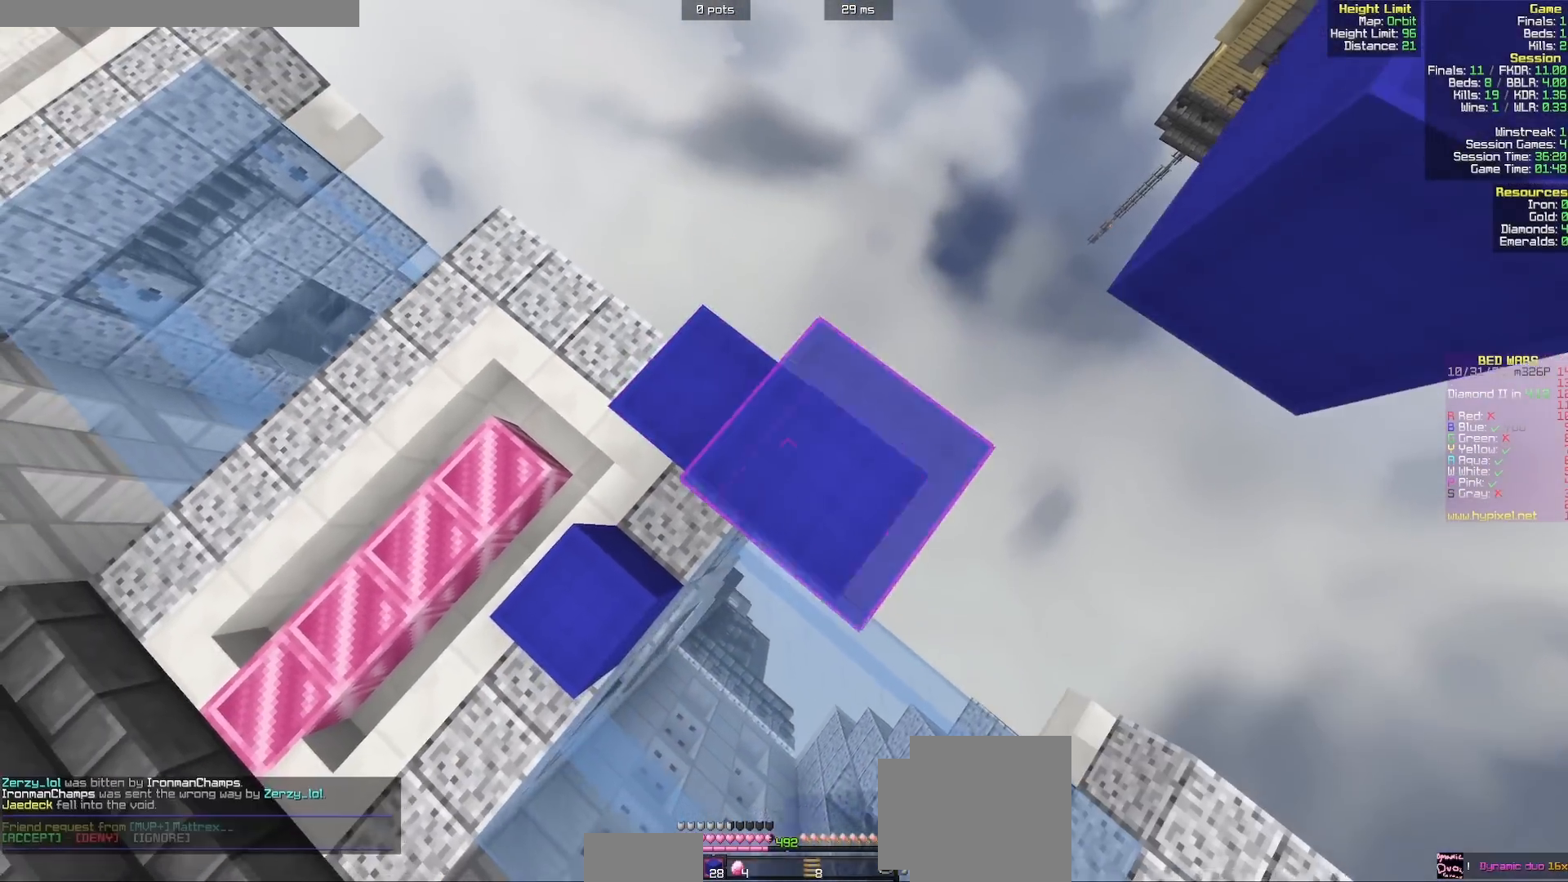
{"keys": ["w"], "mouse": [], "events": [[33, "s", "down"], [83, "s", "up"], [167, "mouse_right", "up"], [233, "a", "up"], [317, "w", "down"]]}
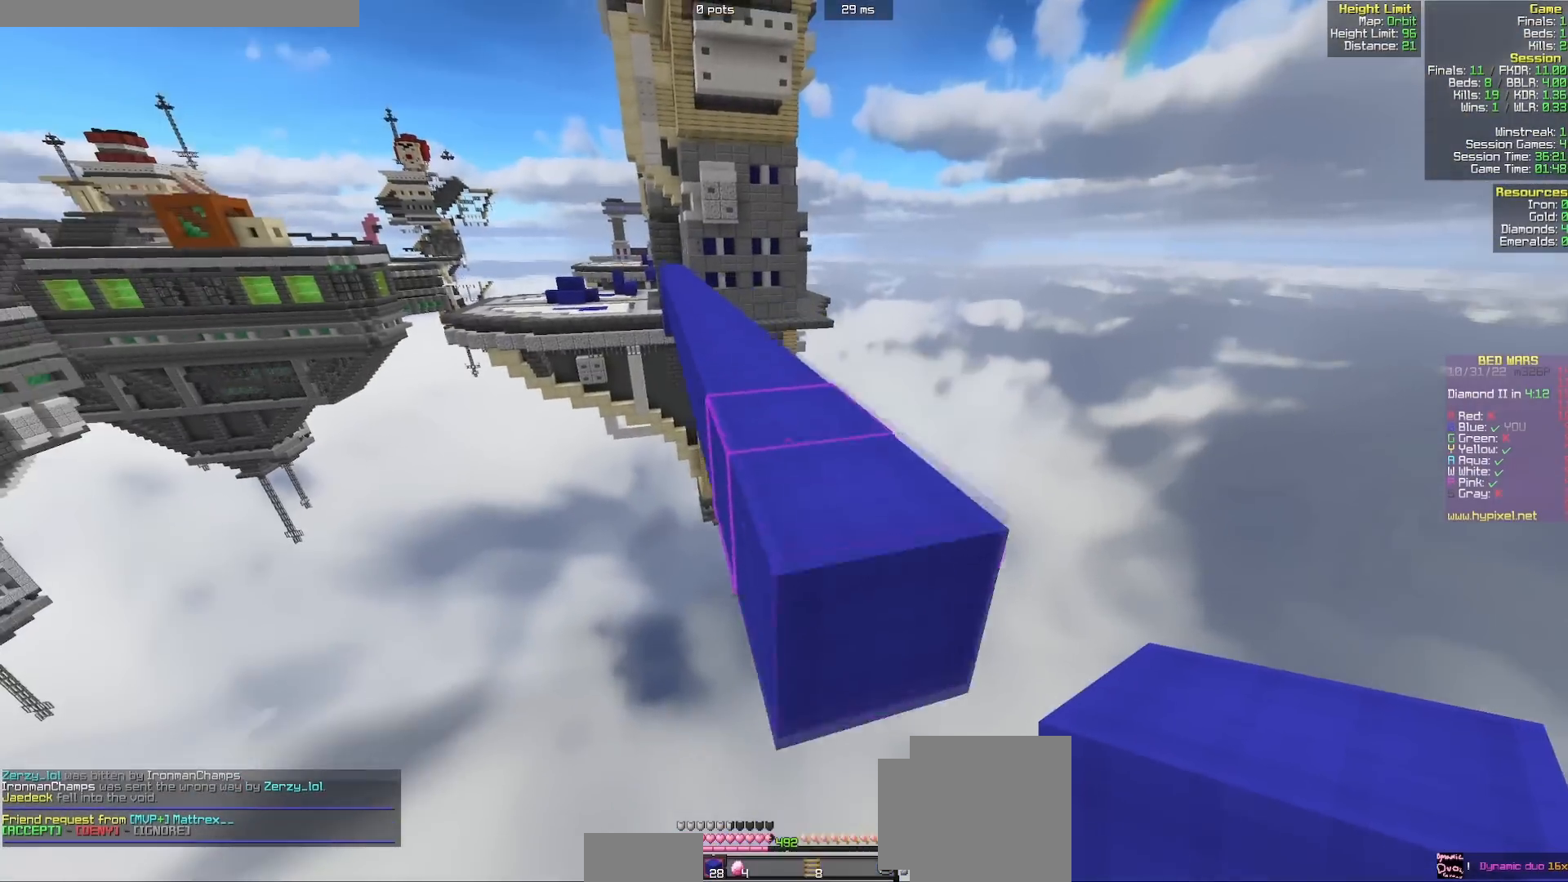
{"keys": ["w"], "mouse": [], "events": [[83, "d", "down"], [167, "d", "up"], [317, "a", "down"], [383, "a", "up"]]}
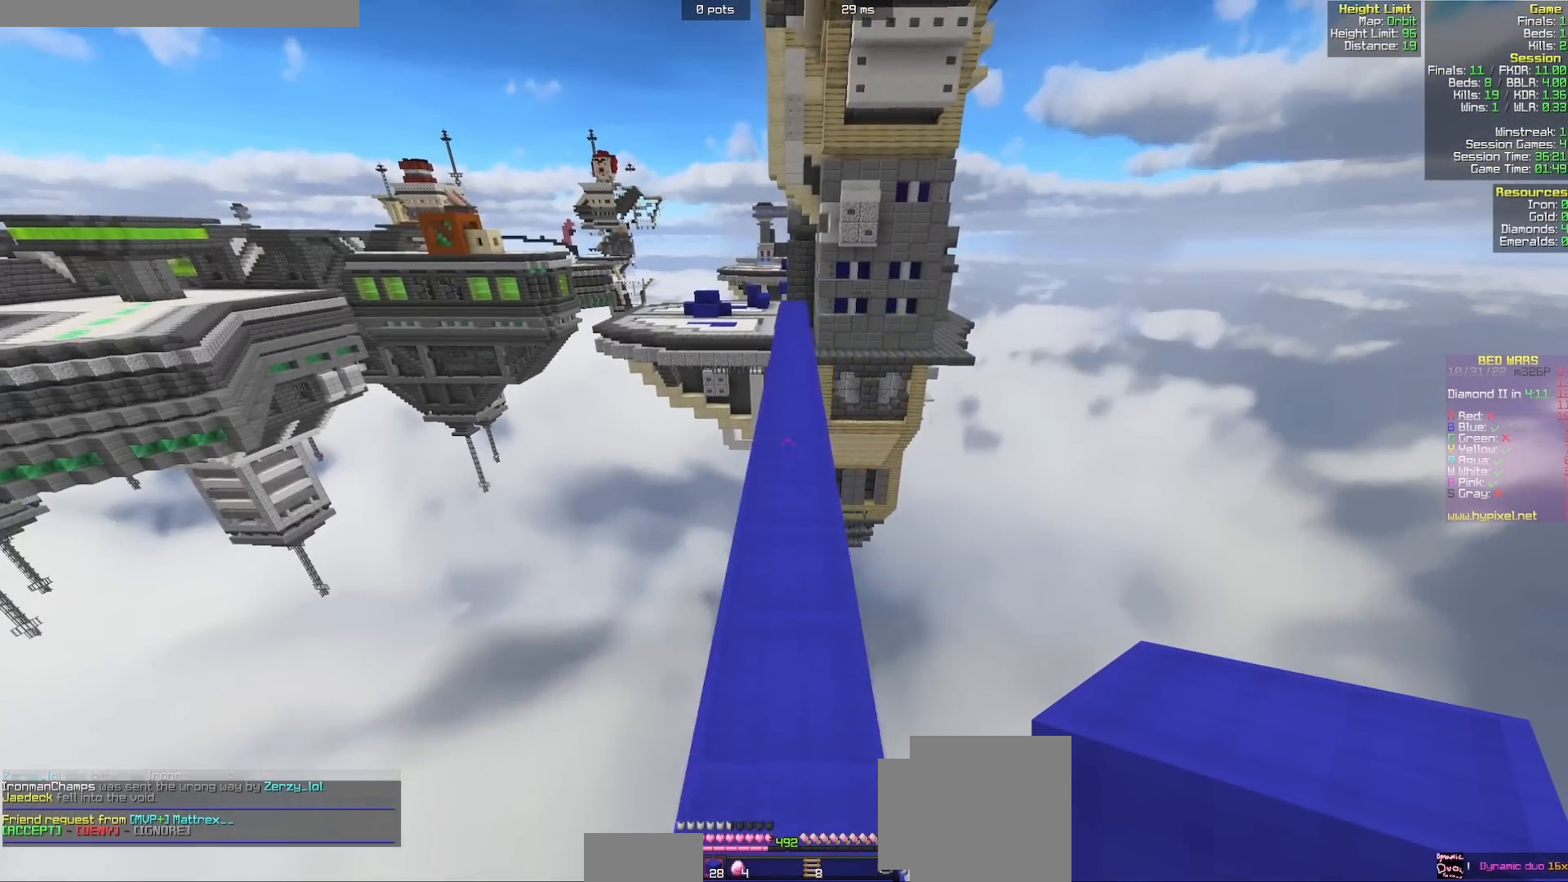
{"keys": ["w"], "mouse": [], "events": [[83, "a", "down"], [250, "a", "up"]]}
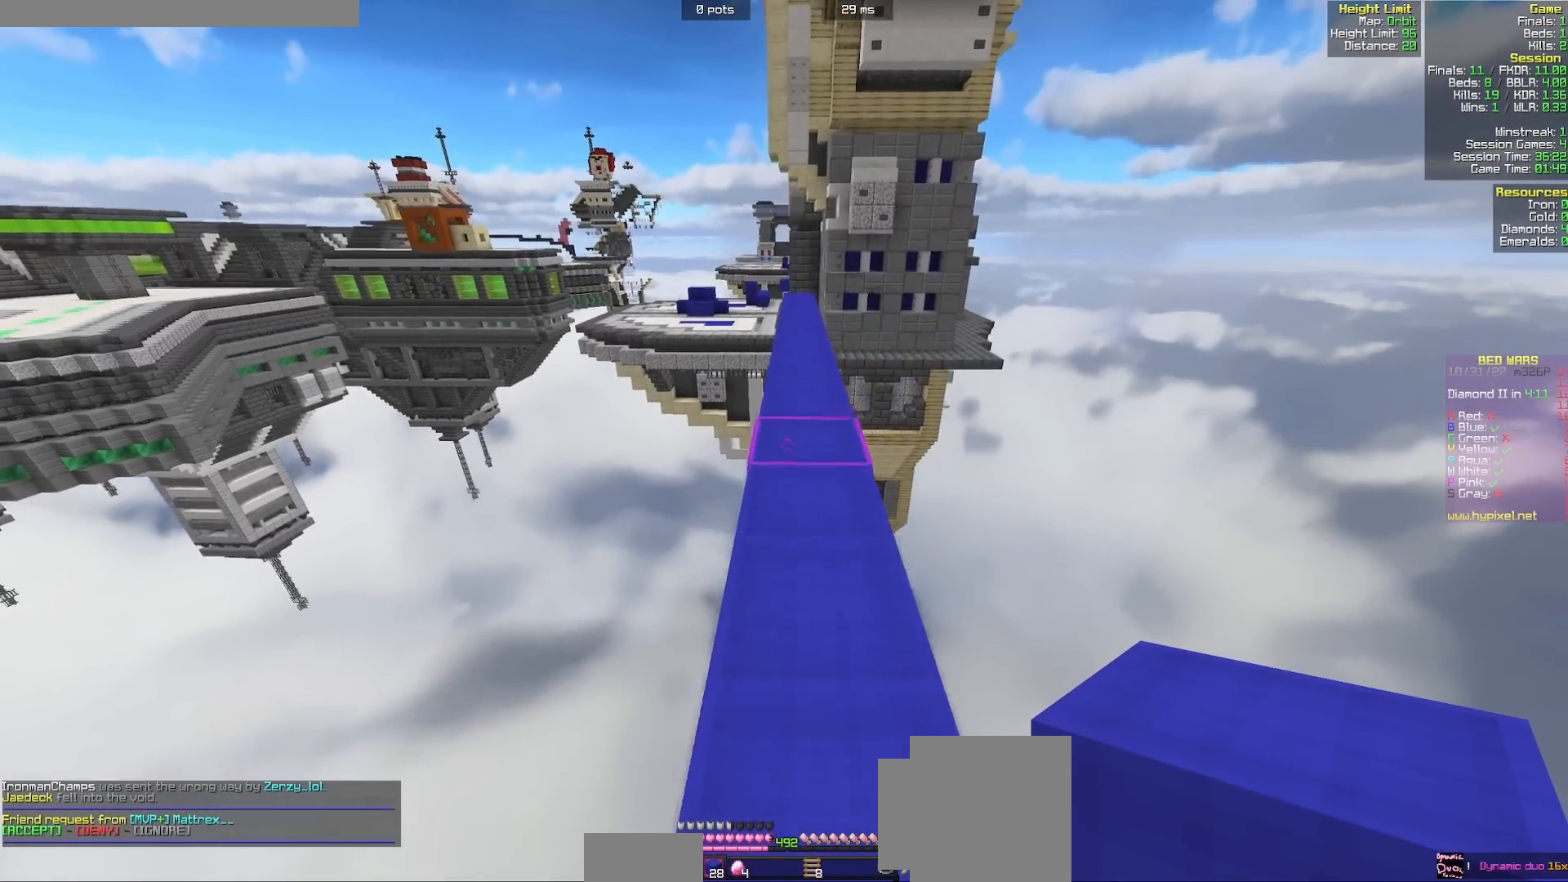
{"keys": ["w"], "mouse": [], "events": [[333, "d", "down"], [417, "d", "up"]]}
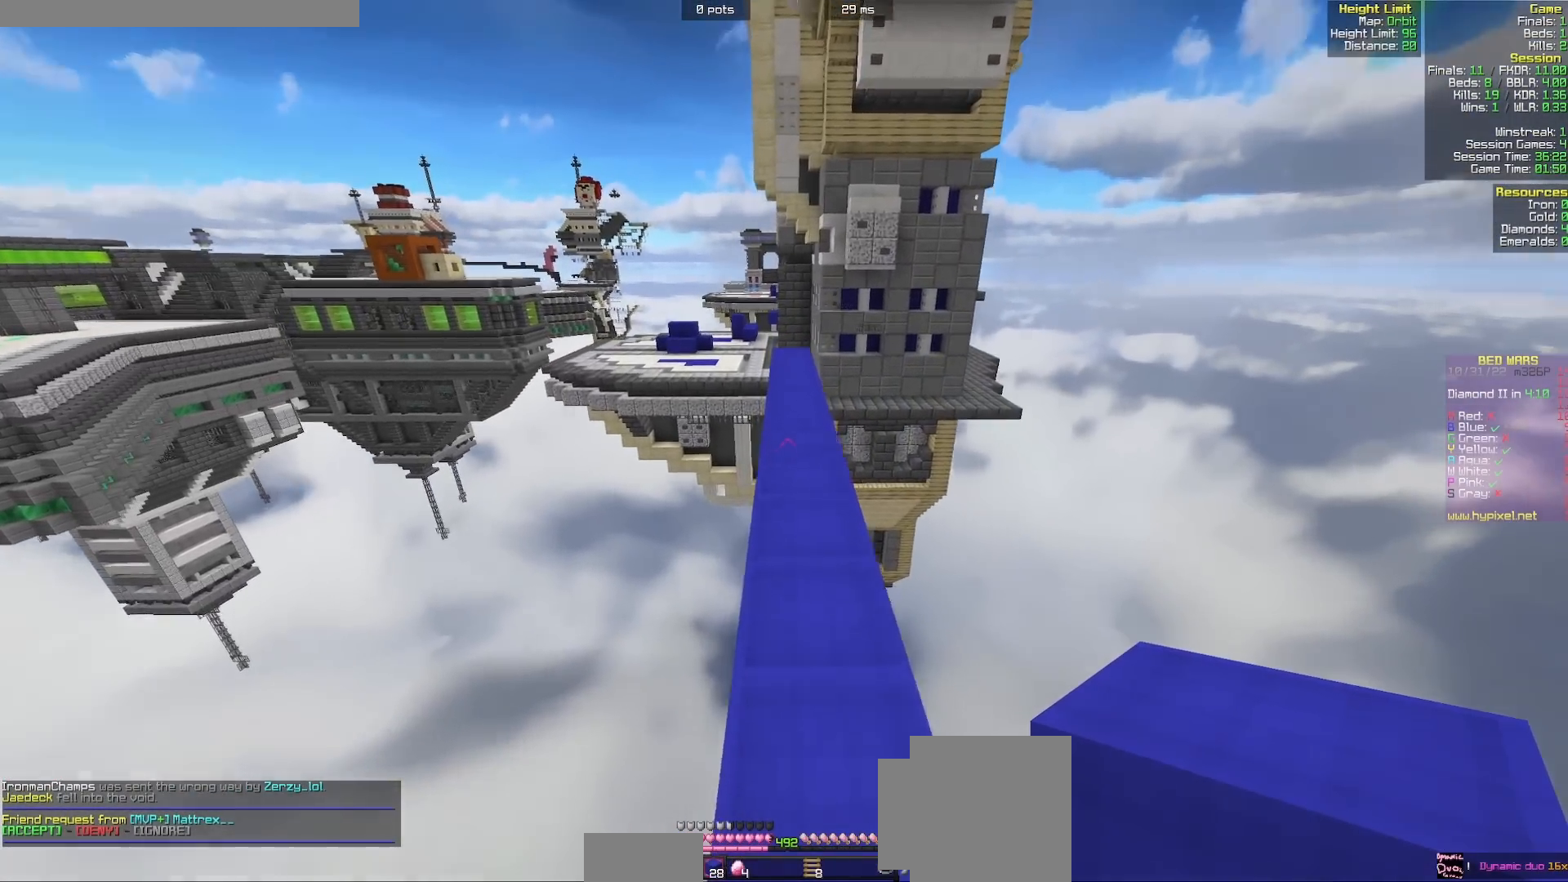
{"keys": ["w"], "mouse": [], "events": []}
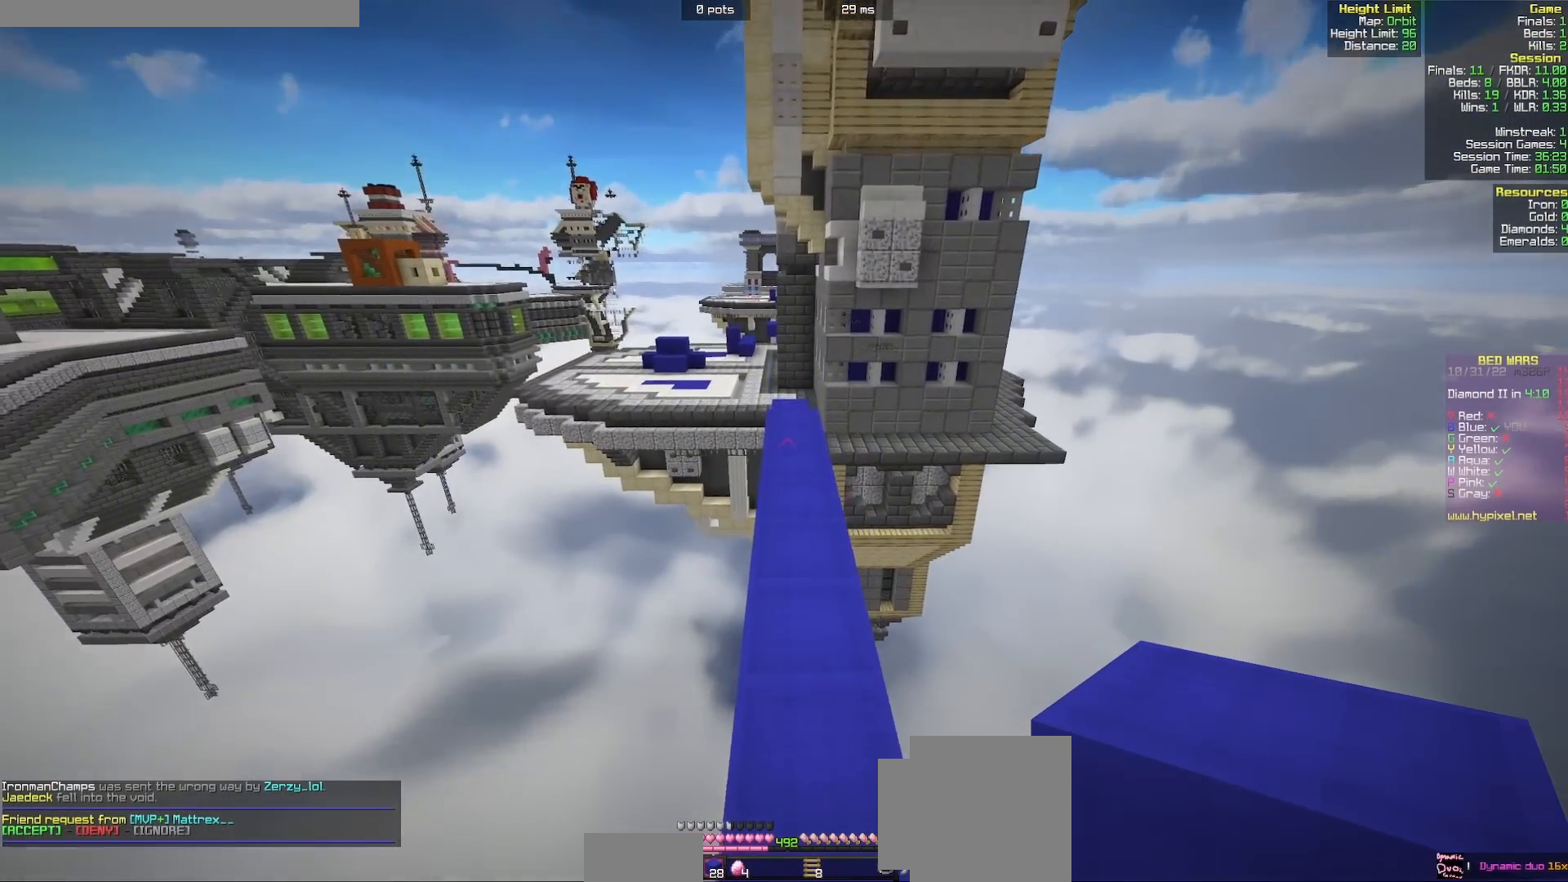
{"keys": ["w"], "mouse": [], "events": []}
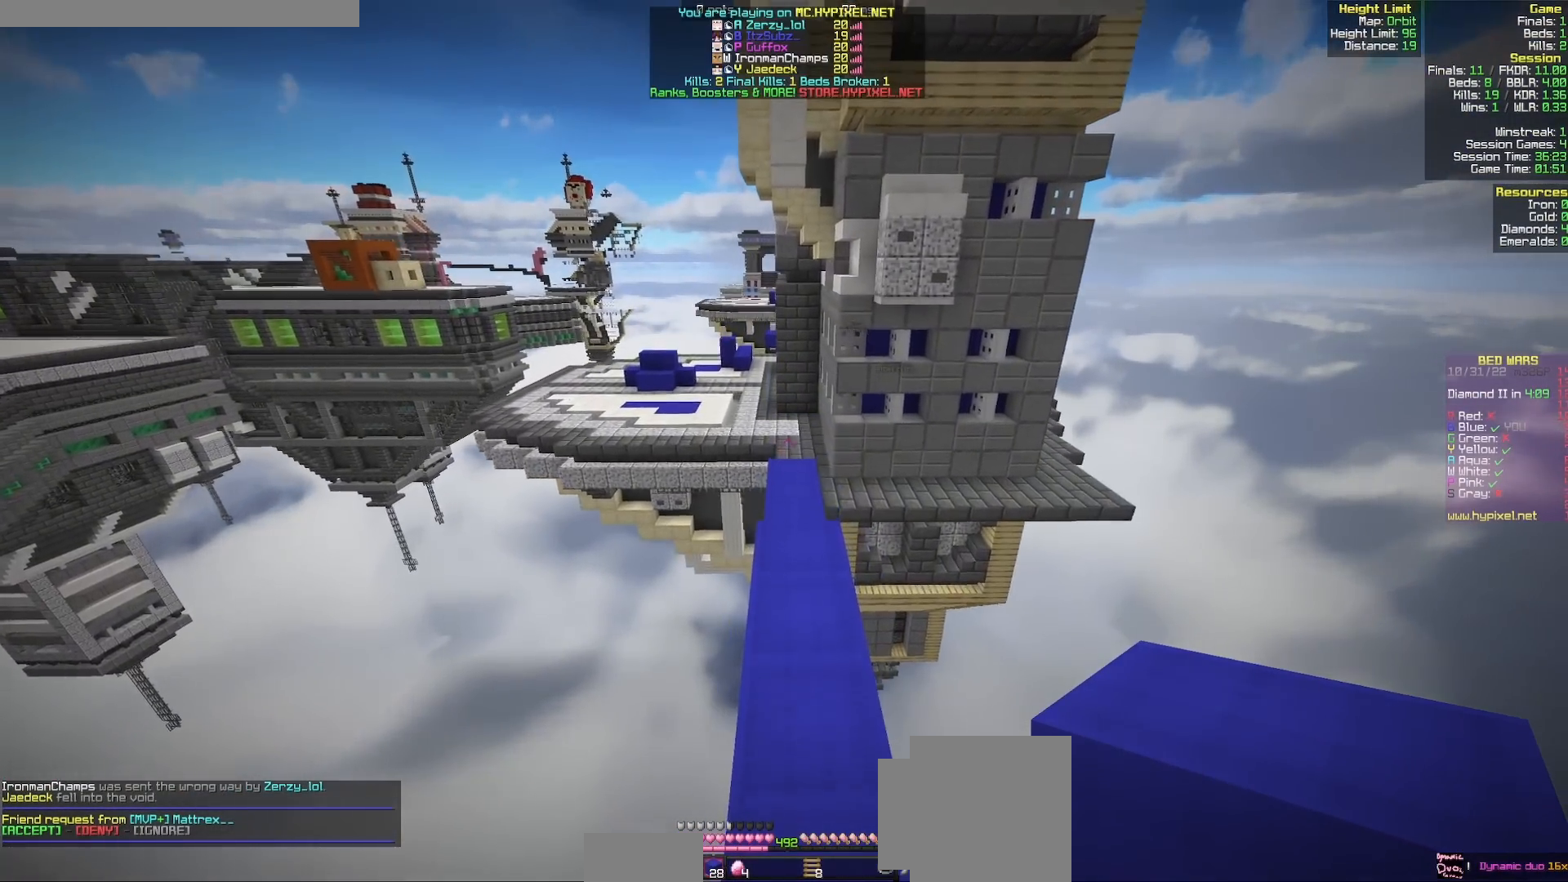
{"keys": ["w"], "mouse": [], "events": []}